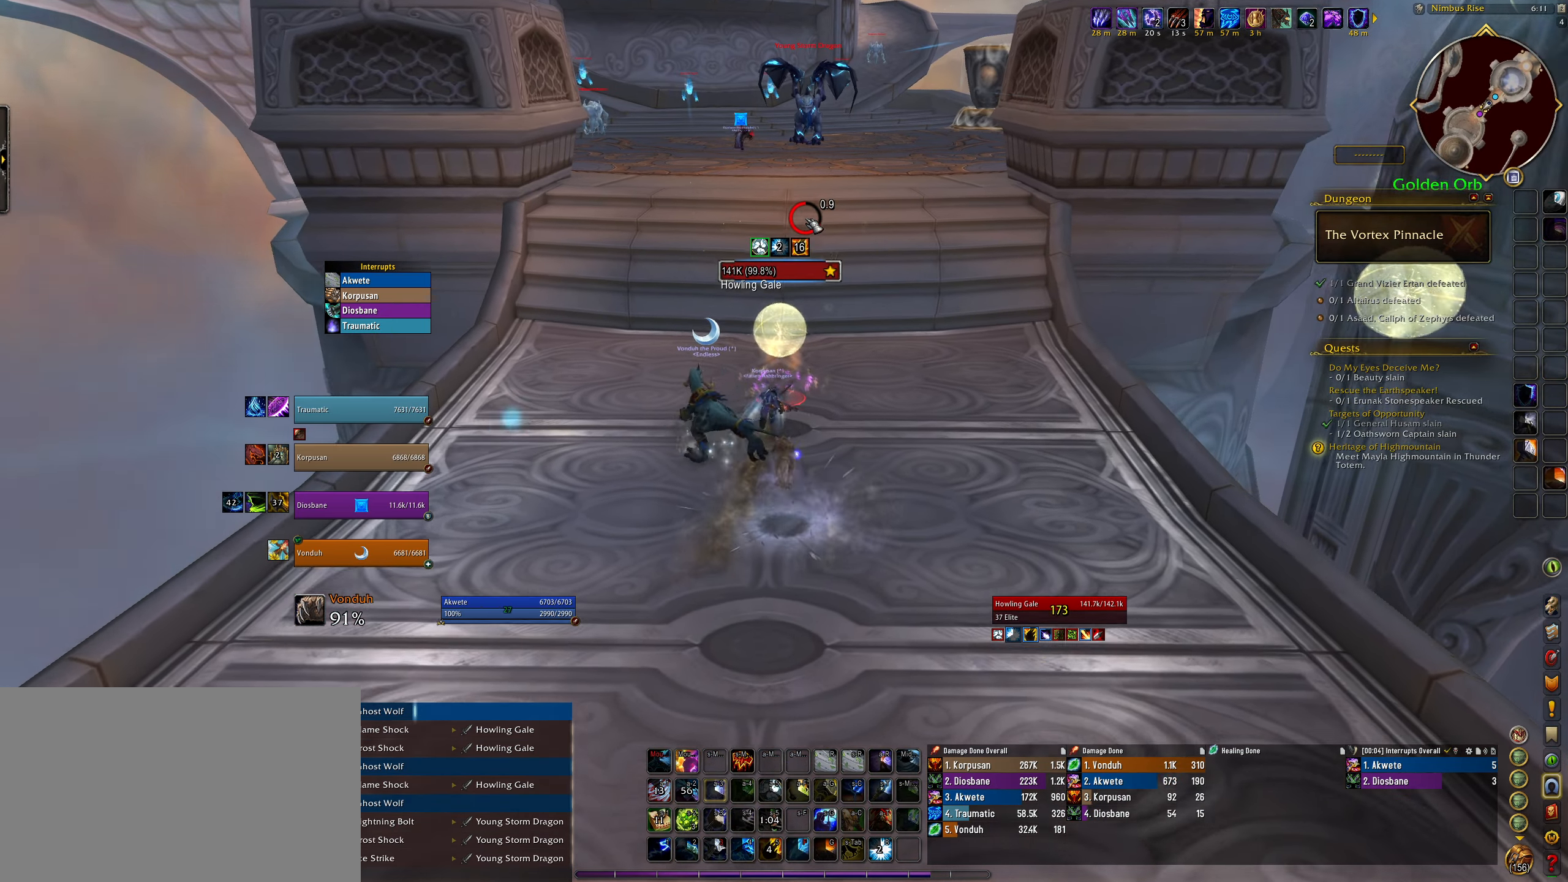
Gameplay with keyboard and mouse; each line is a JSON object with the keys and mouse buttons held at the frame after it. "events" lists presses ("down") and releases ("up") of "1", "2", "3", "4", "5", "a", "alt", "b", "c", "ctrl", "d", "e", "f", "g", "q", "r", "s", "shift", "space", "t", "tab", "w", "z", "mouse_left", "mouse_wheel", "mouse_right", "mouse_mb4" and "mouse_mb5" between this image and that frame as [ms after this image, input, new state], when the widget could be followed in between. "mouse_left", "mouse_wheel", "mouse_right", "mouse_mb4", "mouse_mb5" = the "left", "wheel", "right", "mb4", "mb5" buttons of the "mouse" list. No other keys are recorded. "wheel" means that the mouse wheel is clicked or scrolled. Mouse movement is not recorded.
{"keys": ["space", "w"], "mouse": ["left"], "events": [[150, "mouse_left", "down"], [433, "space", "down"]]}
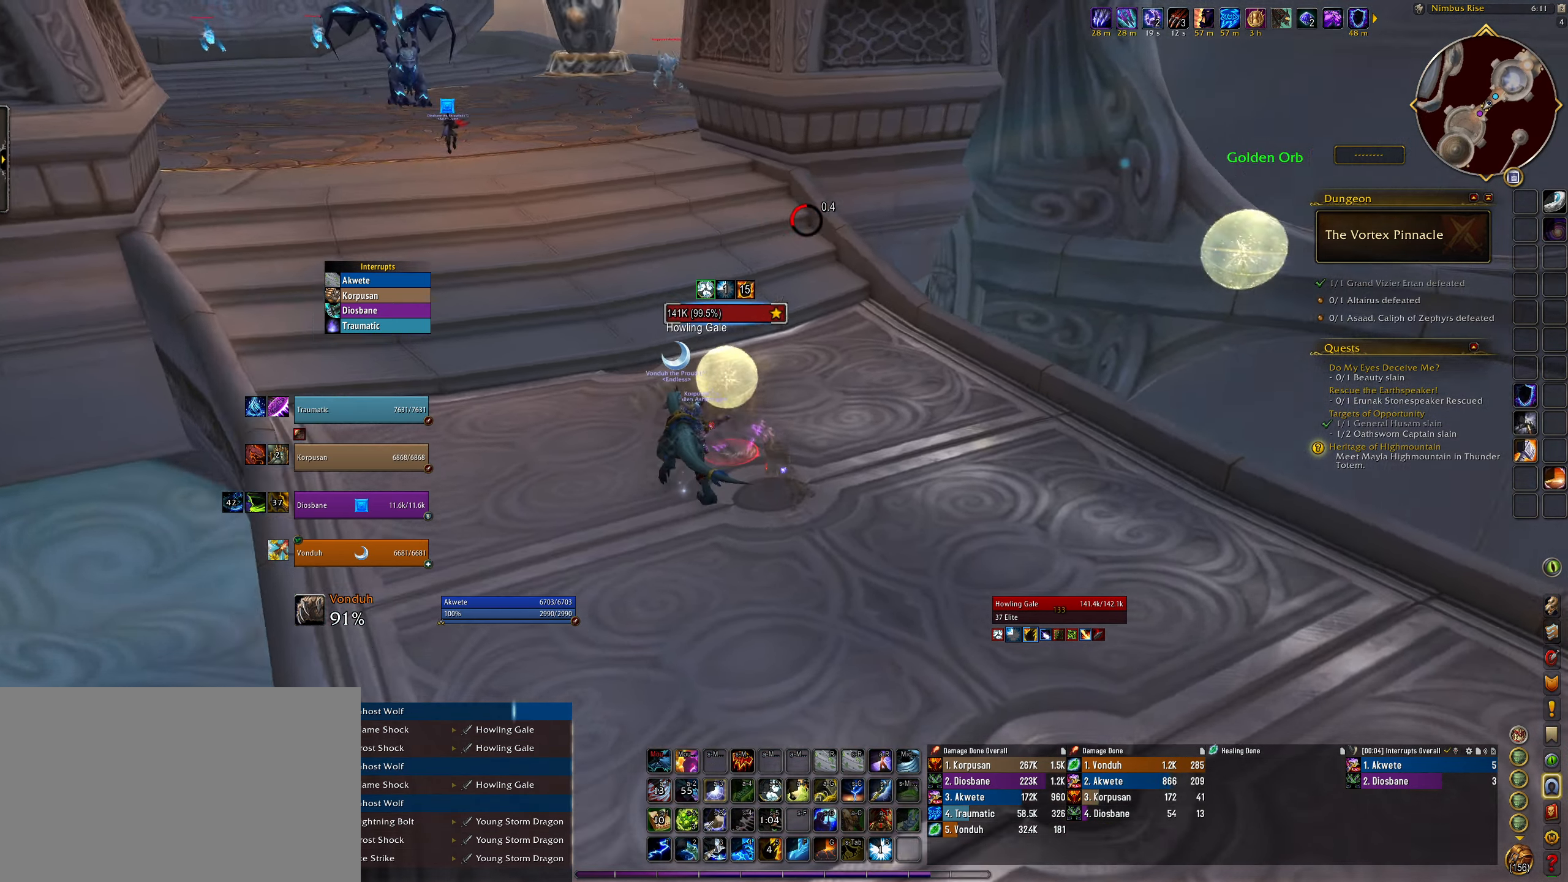
{"keys": ["w"], "mouse": ["left"], "events": [[83, "space", "up"]]}
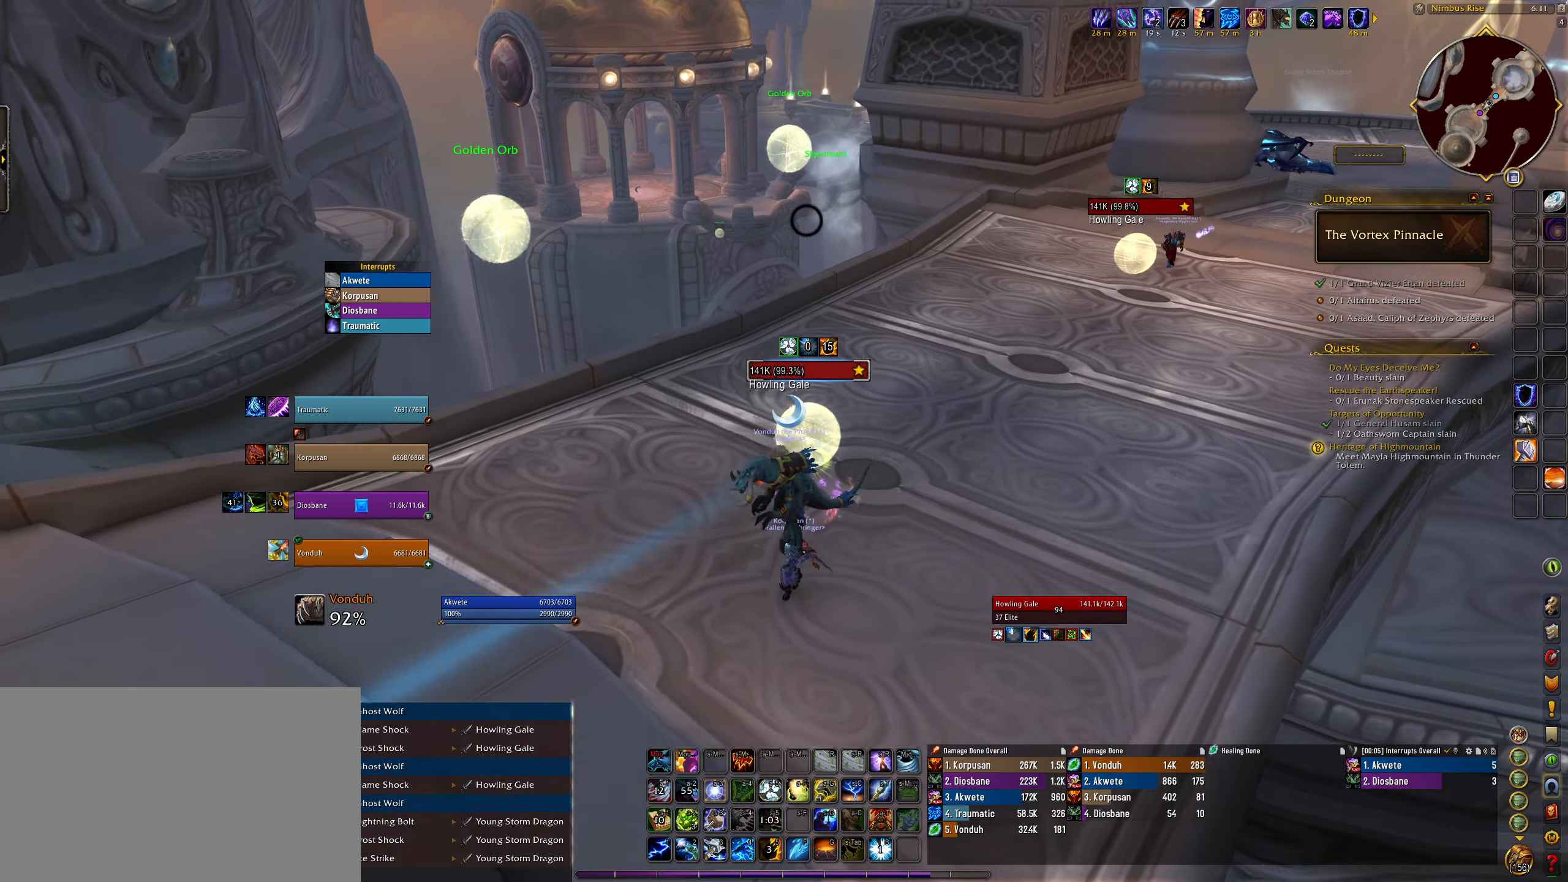
{"keys": ["alt", "q"], "mouse": ["right"], "events": [[183, "mouse_left", "up"], [183, "mouse_right", "down"], [183, "q", "down"], [183, "w", "up"], [217, "alt", "down"], [317, "3", "down"], [467, "3", "up"]]}
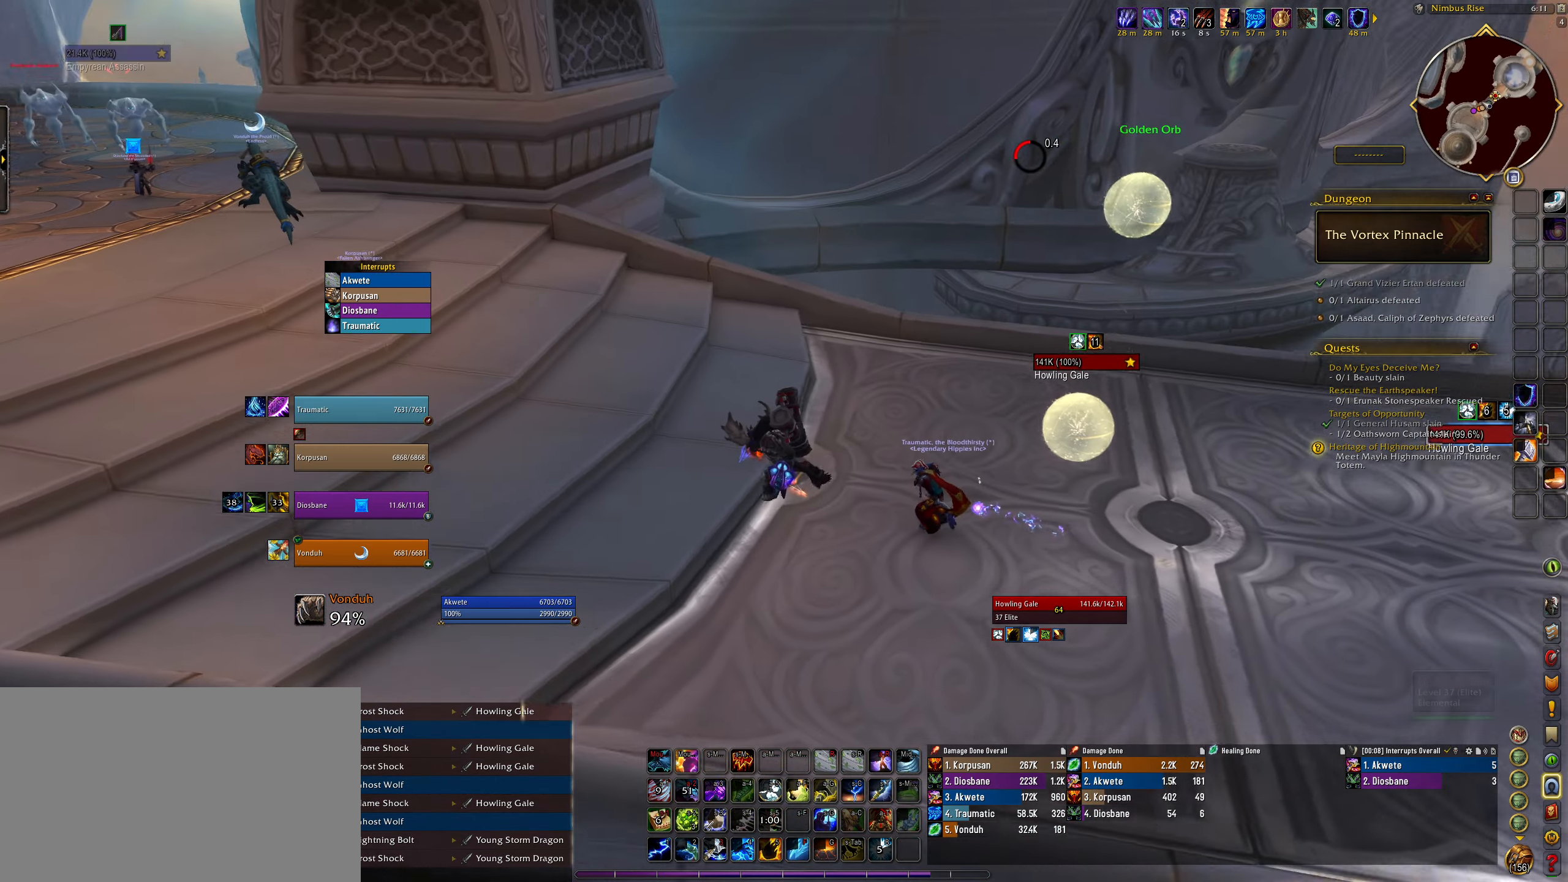
{"keys": ["alt", "q"], "mouse": ["right"], "events": [[83, "3", "down"], [167, "3", "up"], [267, "3", "down"], [367, "3", "up"]]}
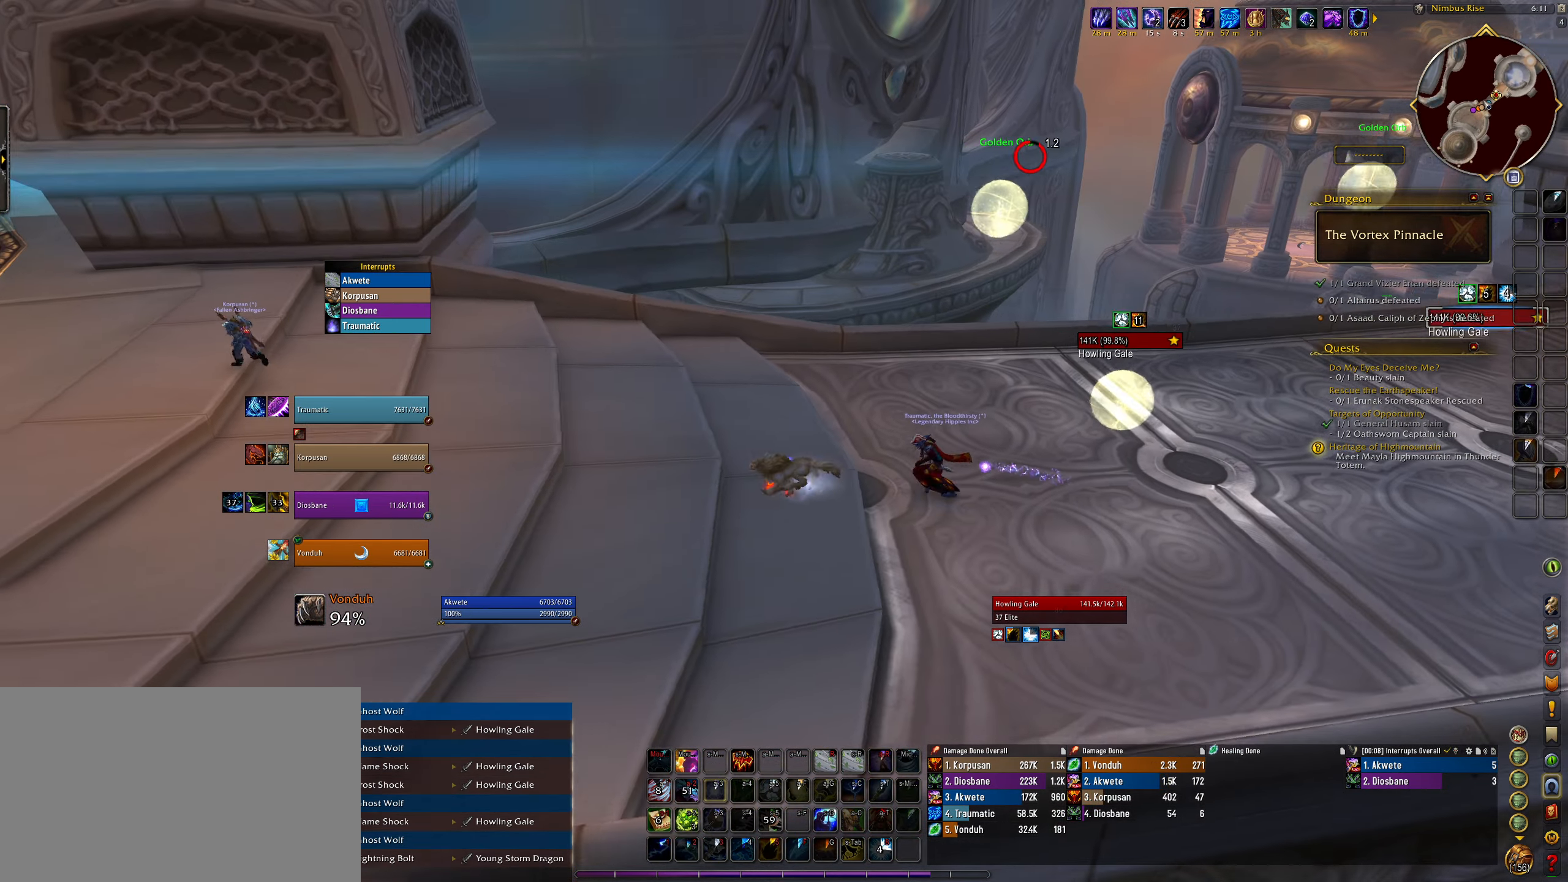
{"keys": ["q", "w"], "mouse": ["right"], "events": [[167, "alt", "up"], [283, "w", "down"]]}
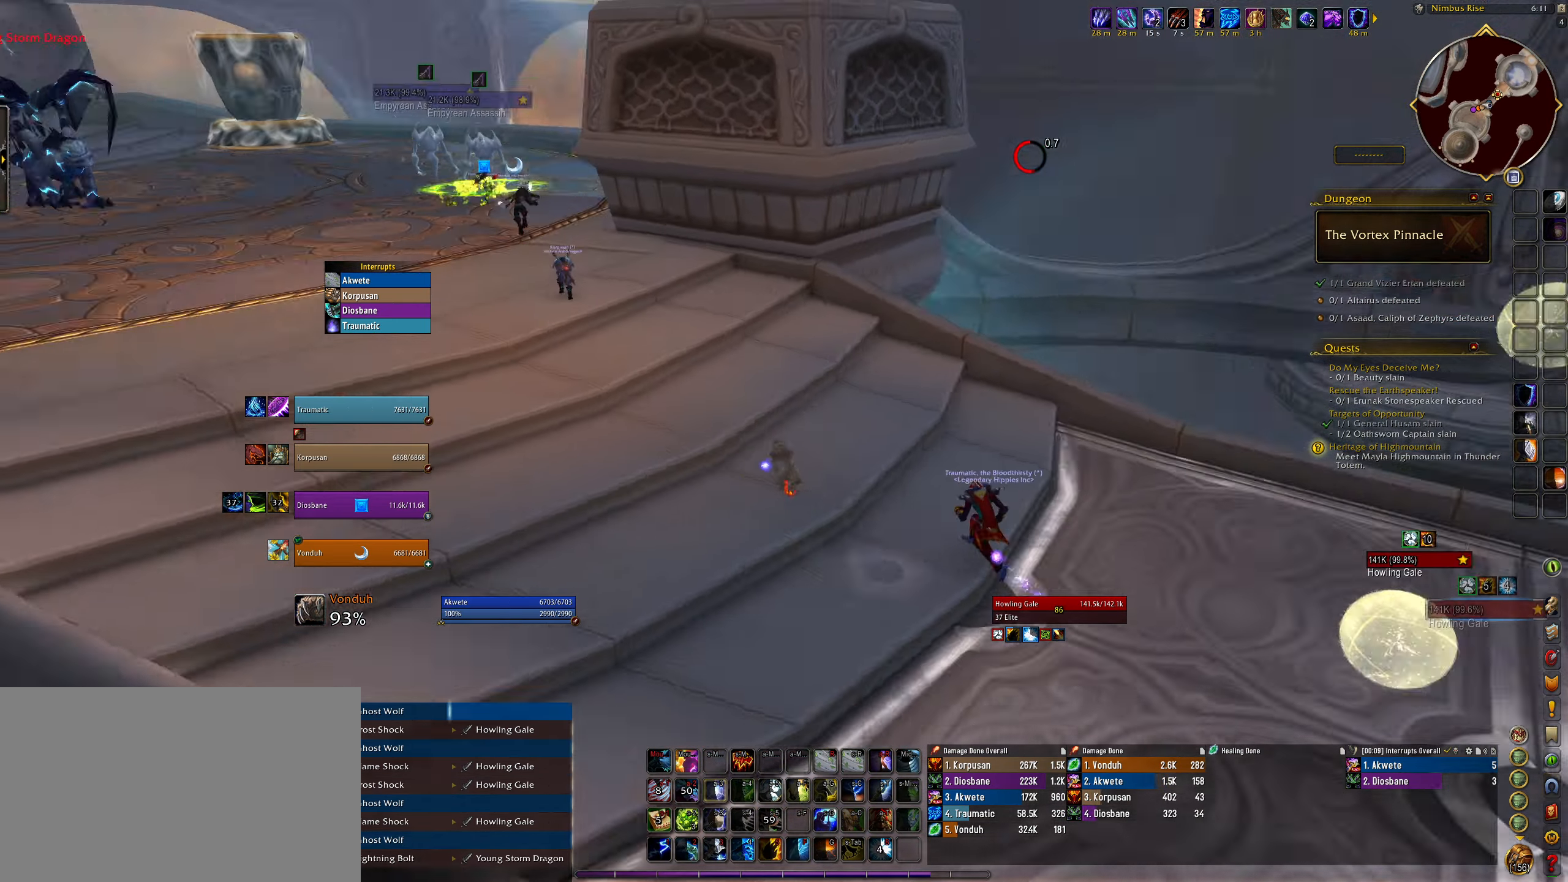
{"keys": ["w"], "mouse": [], "events": [[183, "q", "up"], [433, "mouse_right", "up"]]}
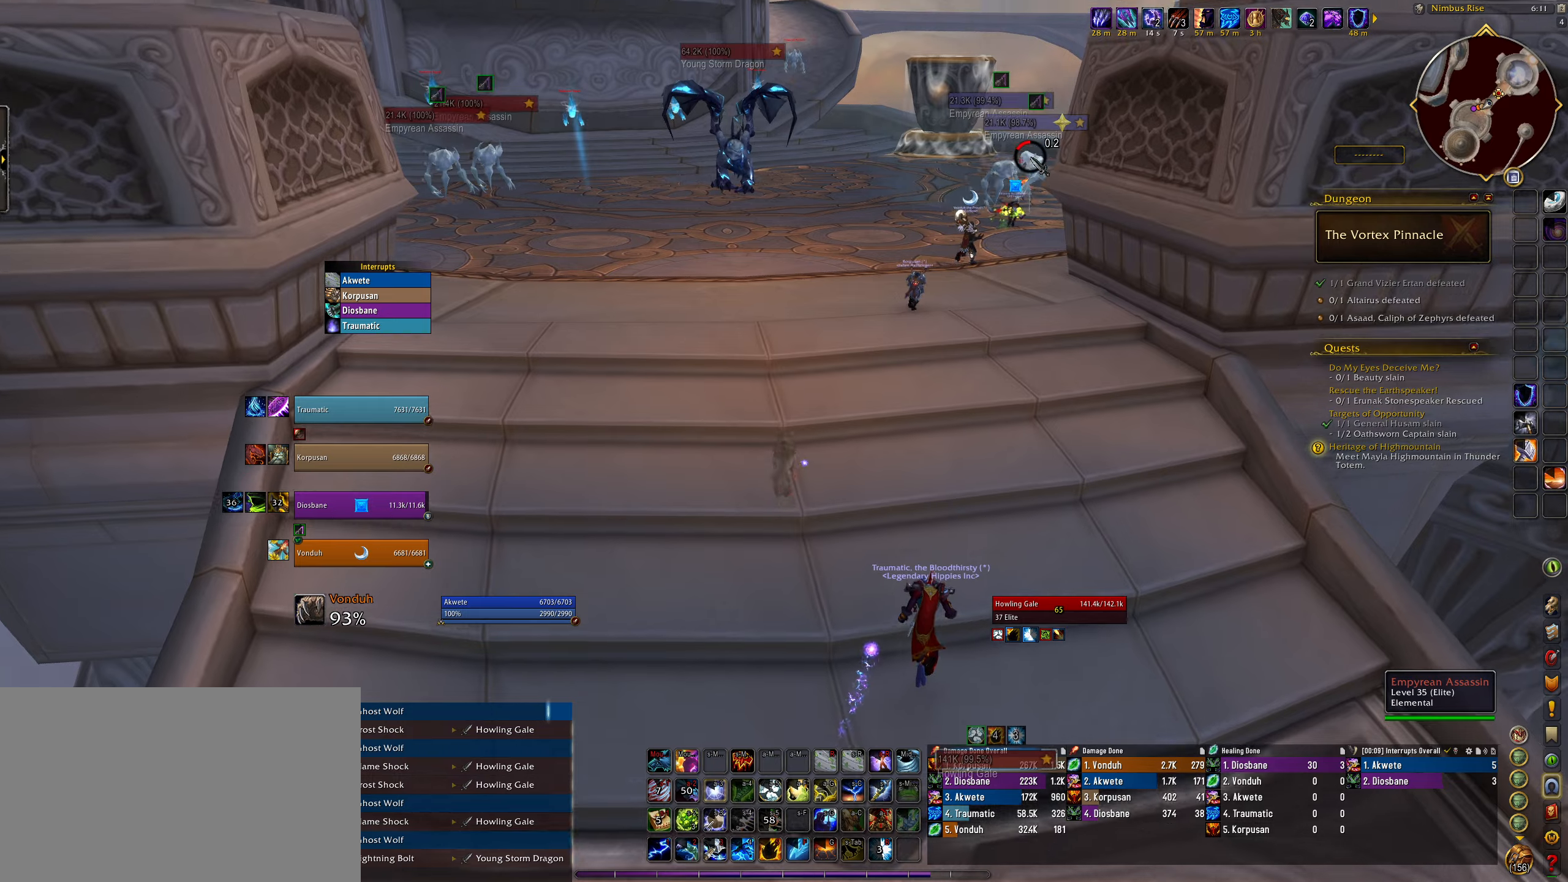
{"keys": ["e", "w"], "mouse": [], "events": [[450, "e", "down"]]}
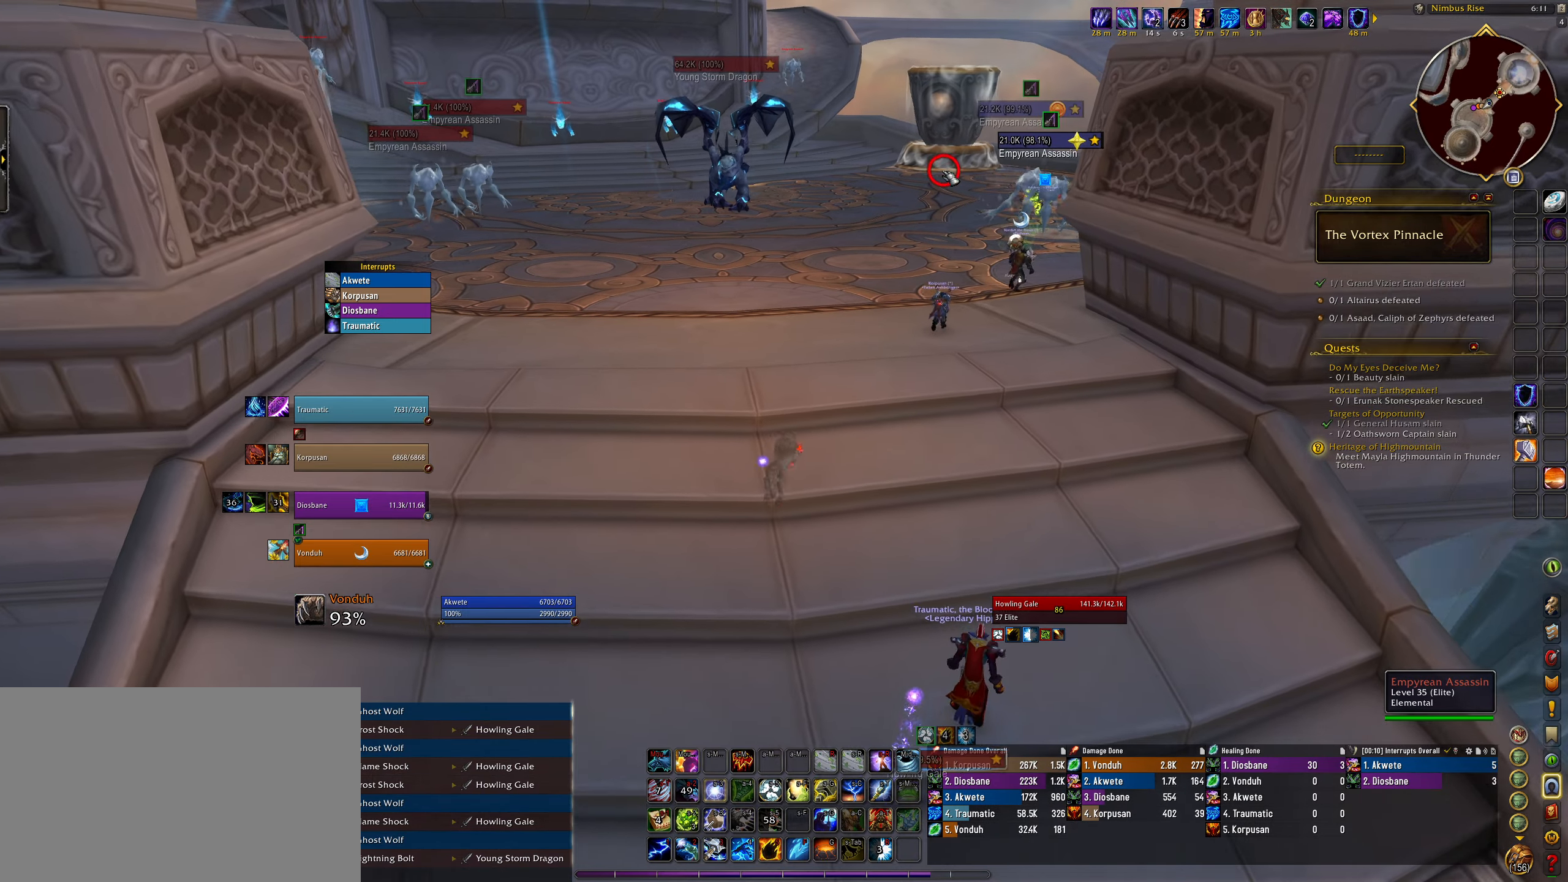
{"keys": ["q", "w"], "mouse": ["right"], "events": [[117, "mouse_right", "down"], [200, "e", "up"], [367, "q", "down"]]}
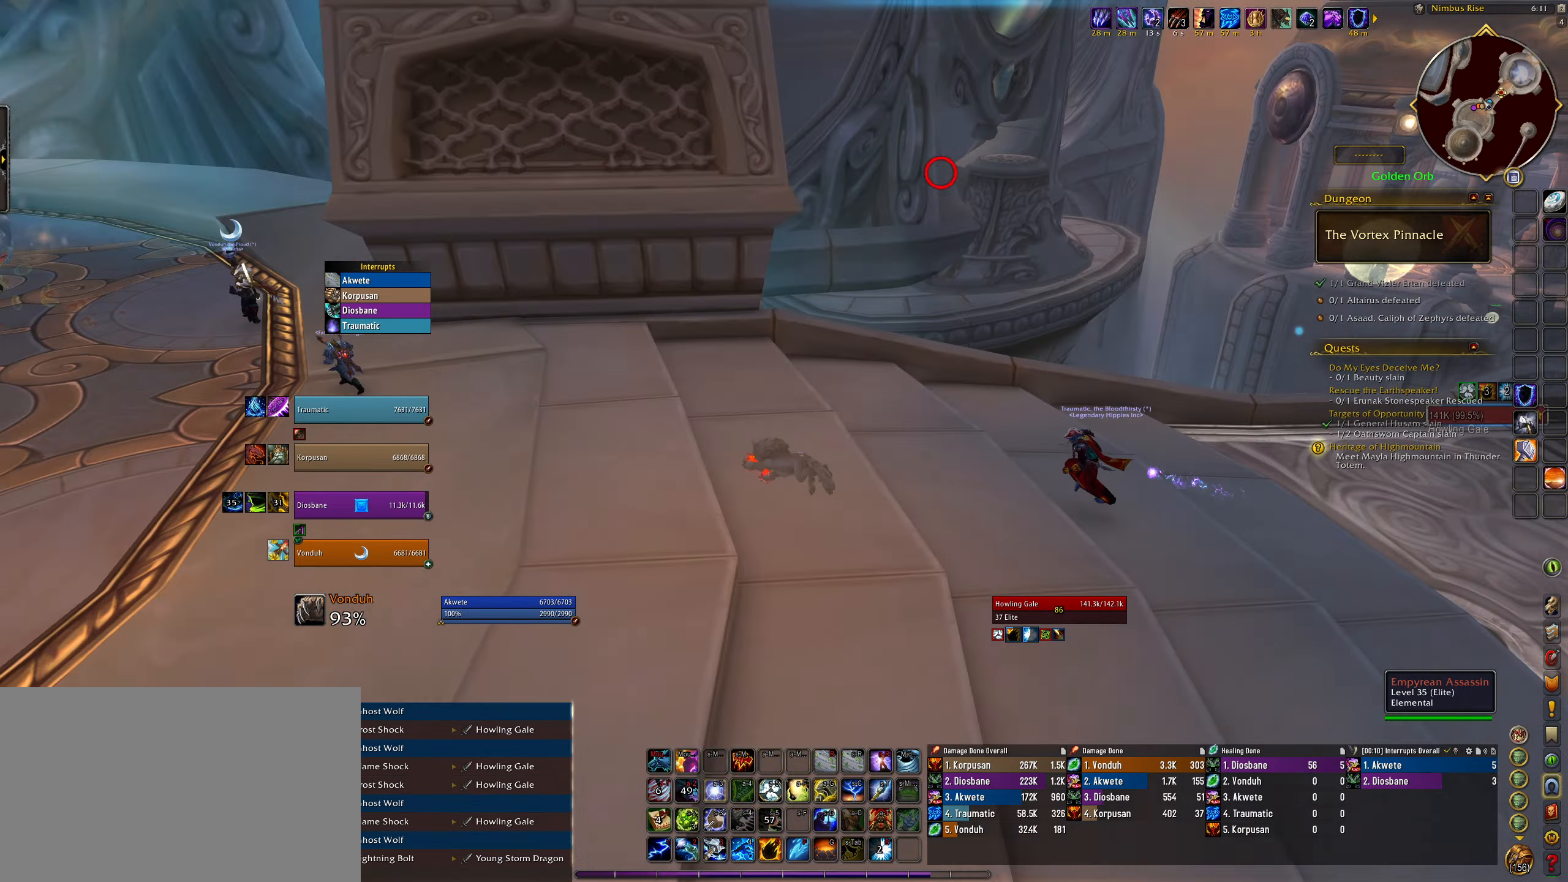
{"keys": [], "mouse": [], "events": [[17, "w", "up"], [233, "space", "down"], [383, "q", "up"], [383, "space", "up"], [500, "mouse_right", "up"]]}
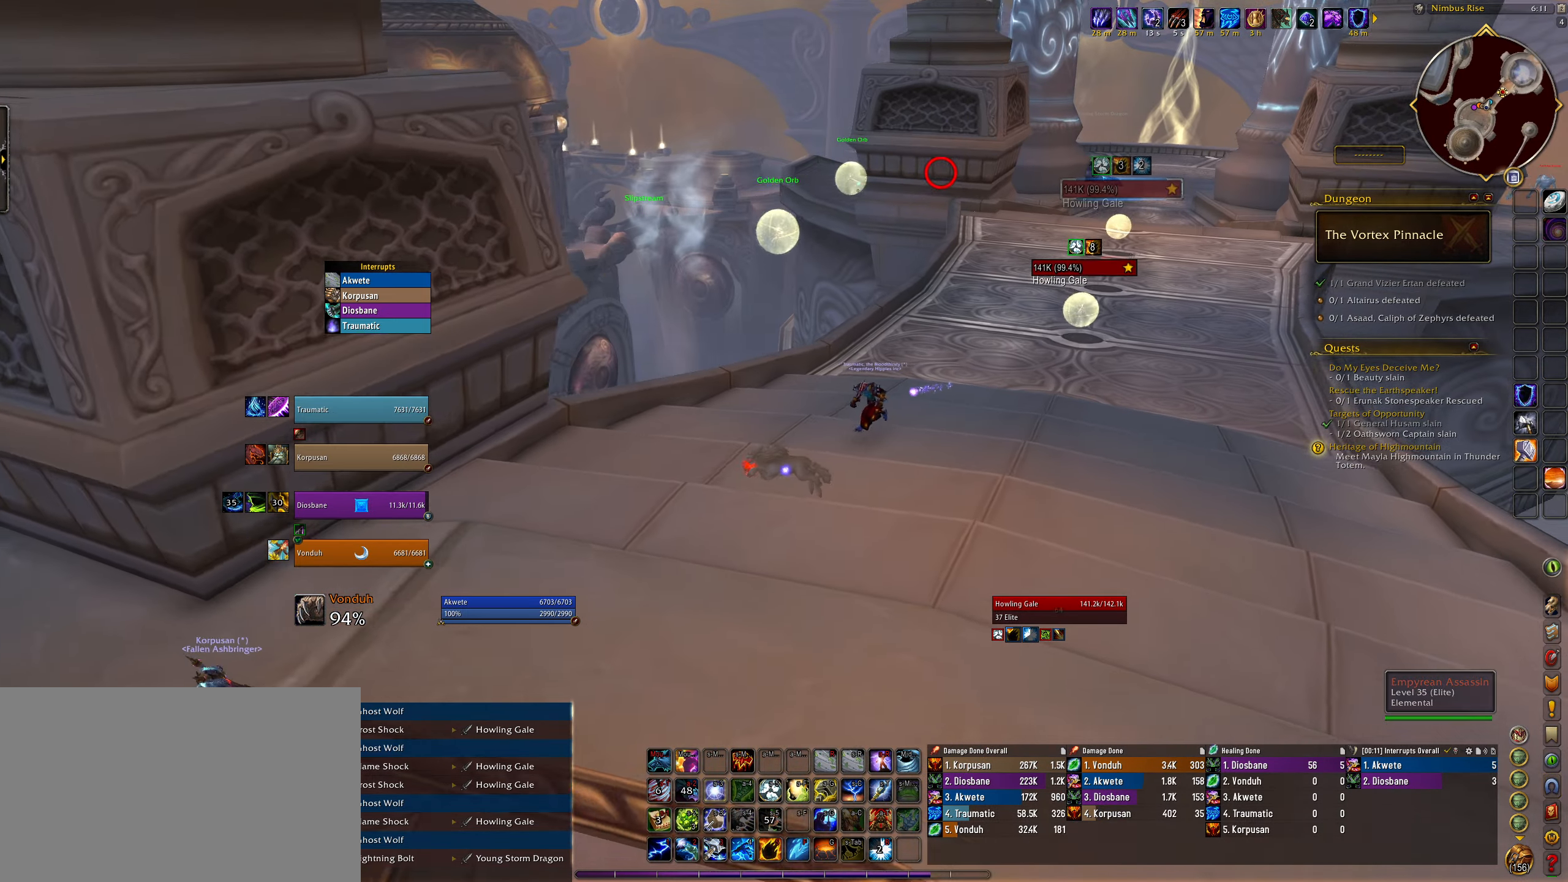
{"keys": ["q"], "mouse": [], "events": [[200, "q", "down"]]}
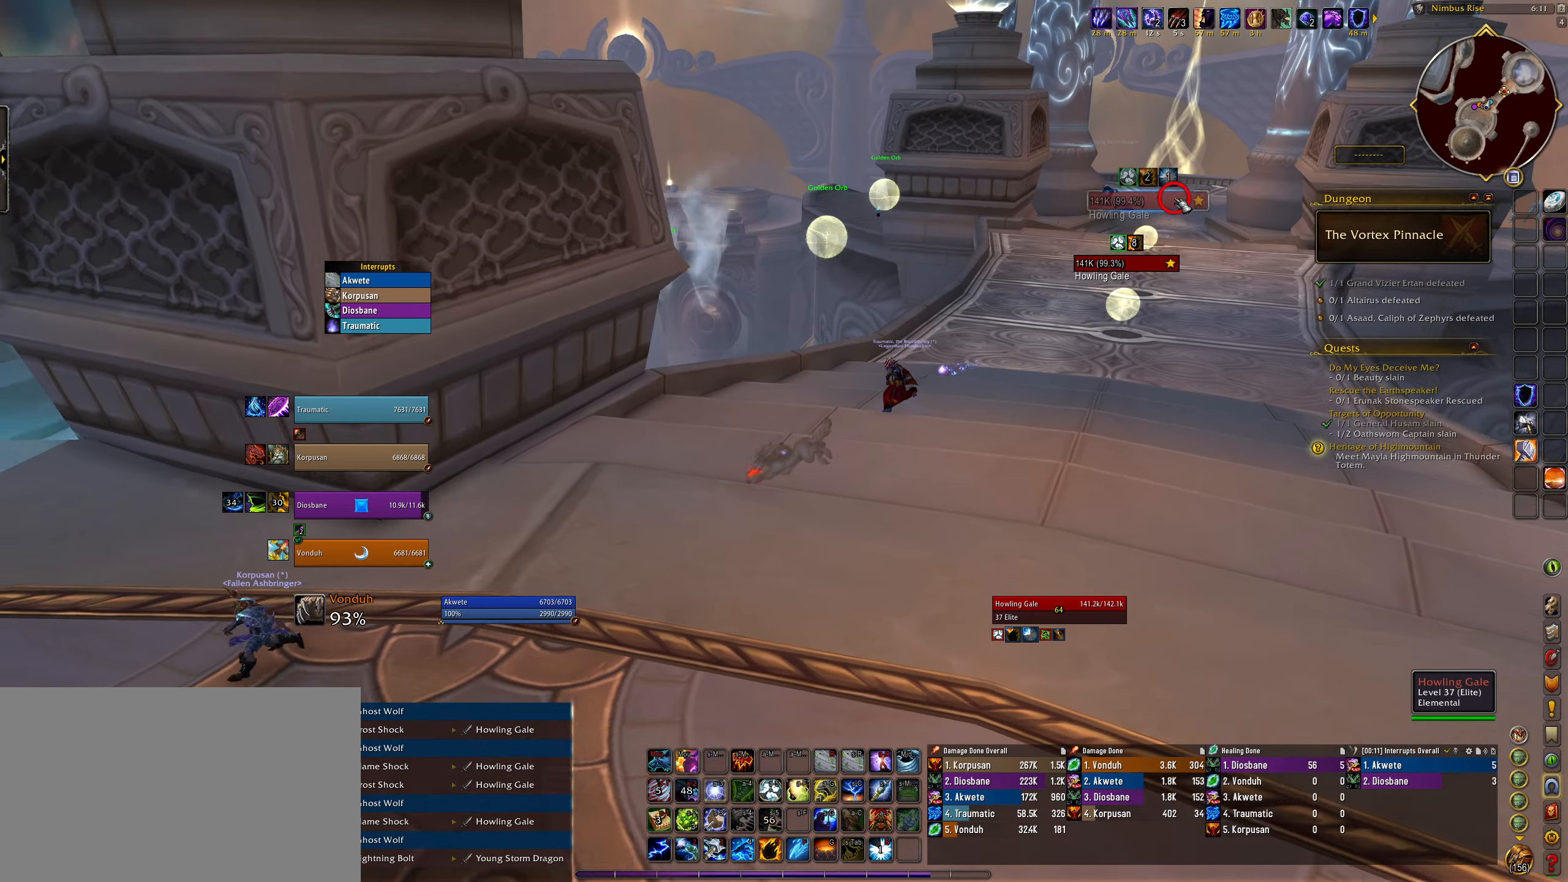
{"keys": ["q", "w"], "mouse": ["right"], "events": [[400, "w", "down"], [417, "mouse_right", "down"]]}
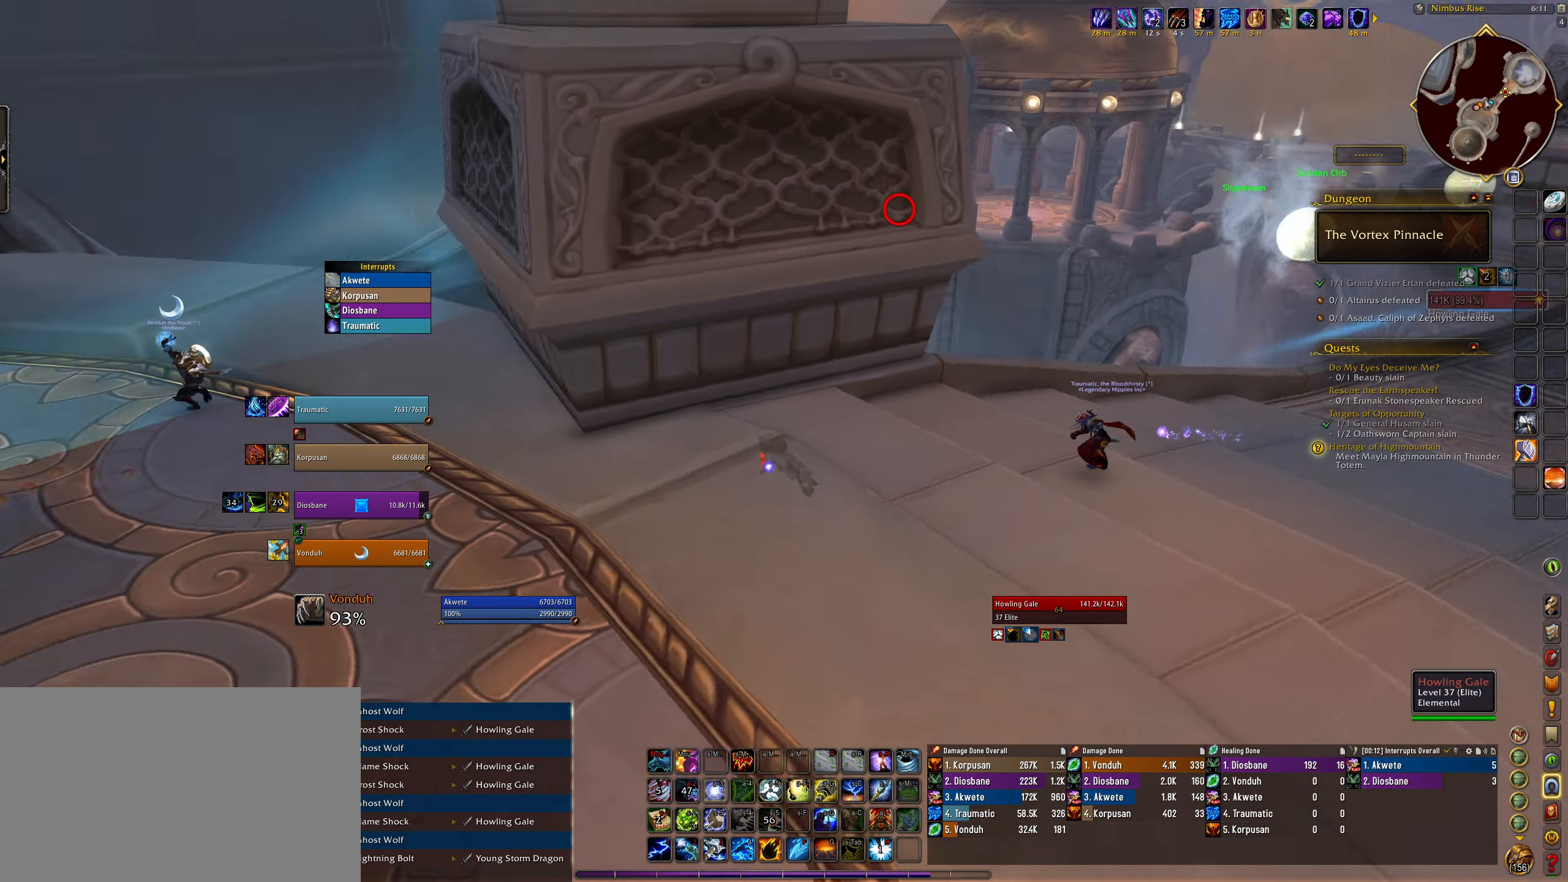
{"keys": ["w"], "mouse": ["right"], "events": [[433, "q", "up"]]}
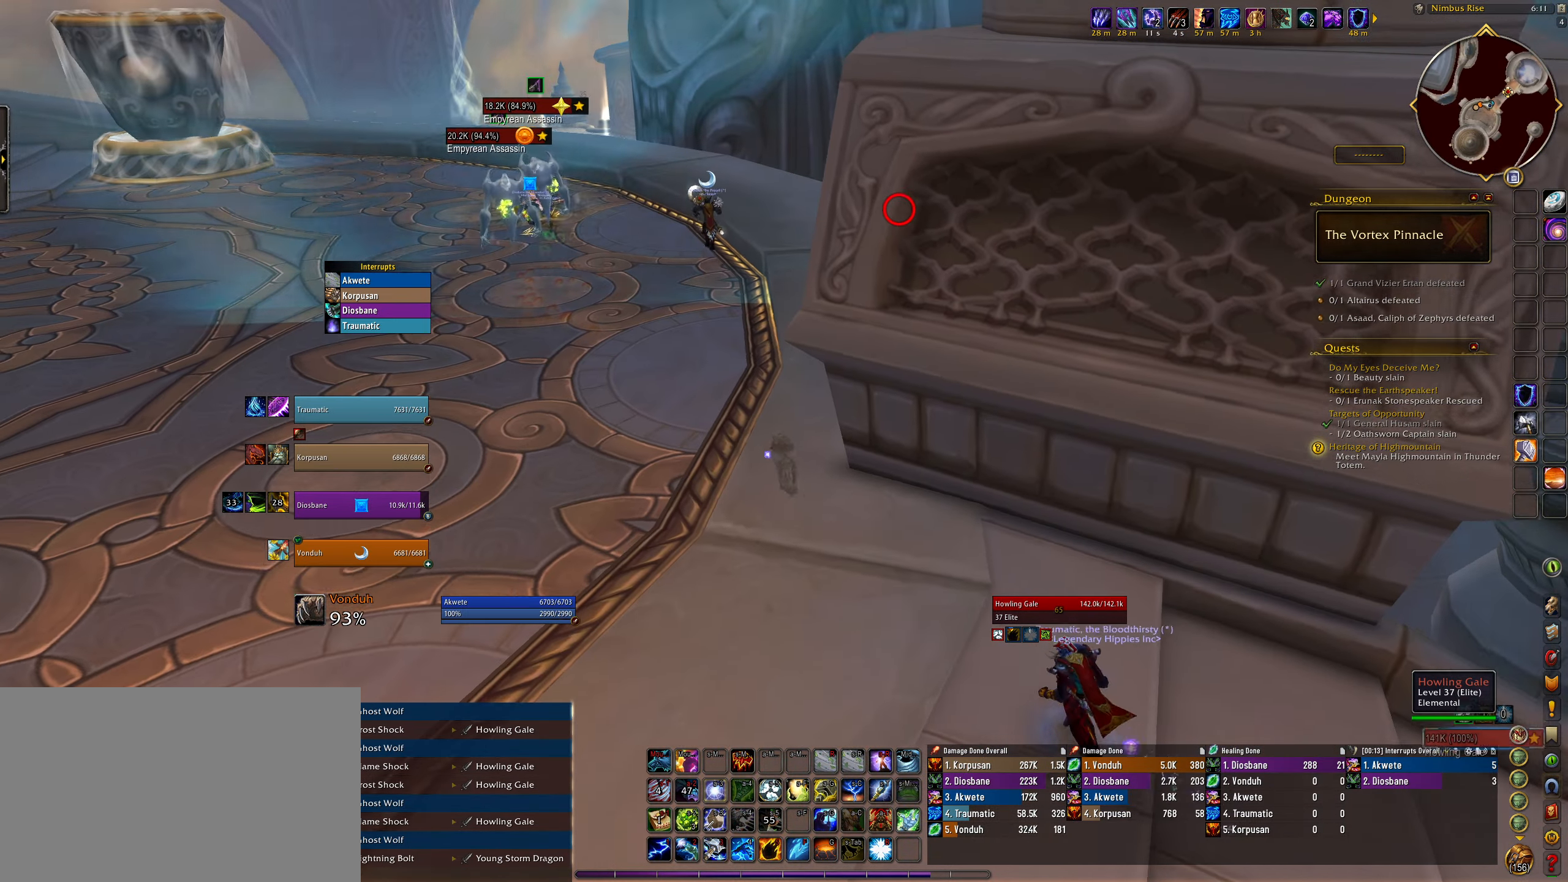
{"keys": ["w"], "mouse": ["right"], "events": []}
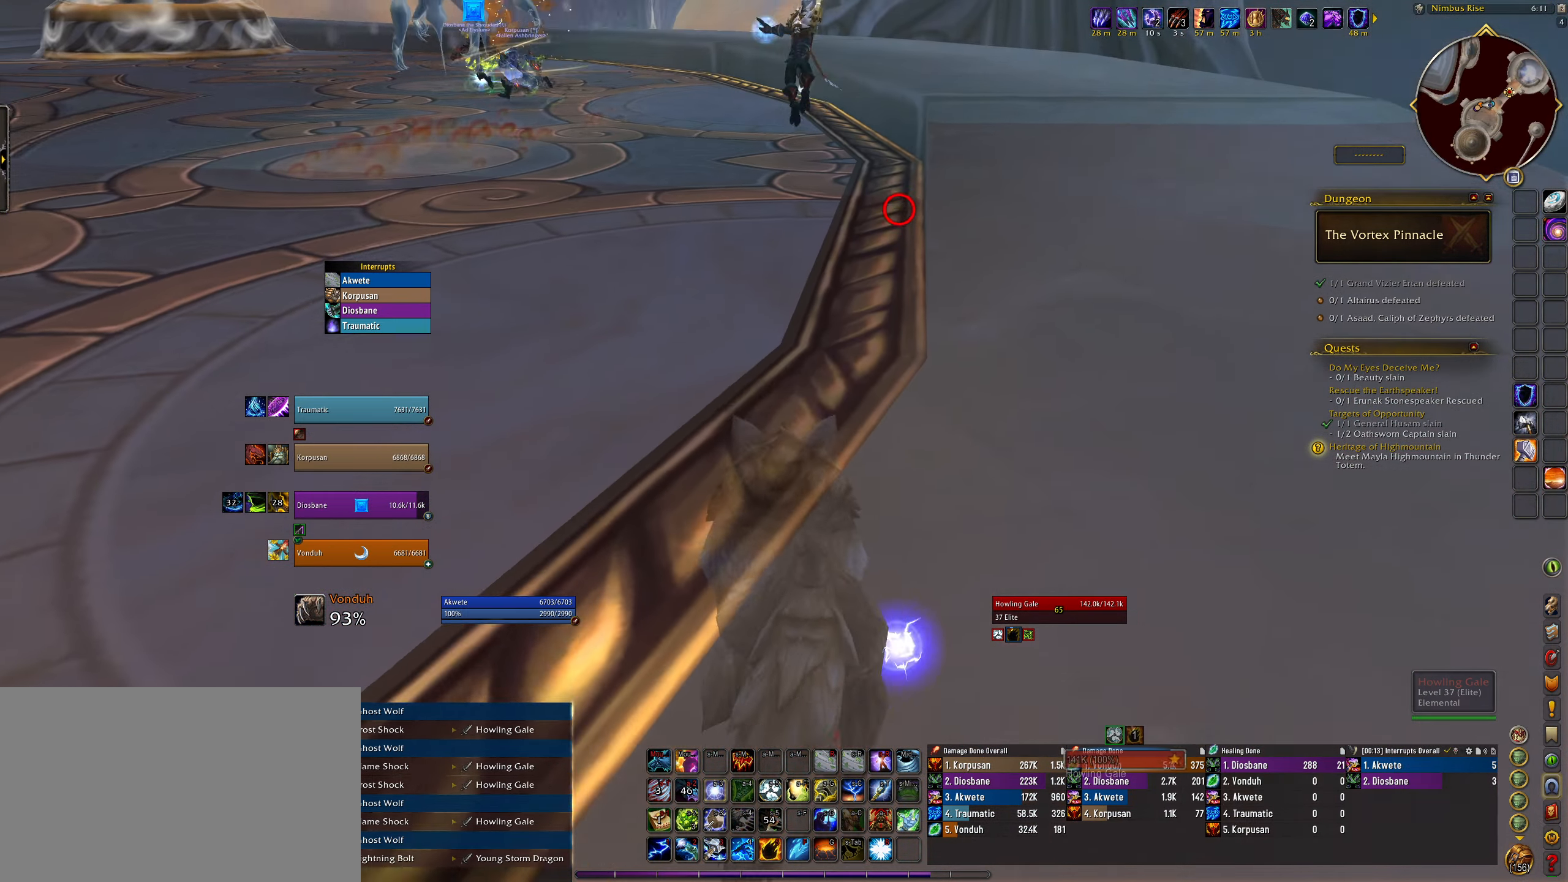
{"keys": ["w"], "mouse": [], "events": [[50, "mouse_right", "up"], [300, "space", "down"], [433, "space", "up"]]}
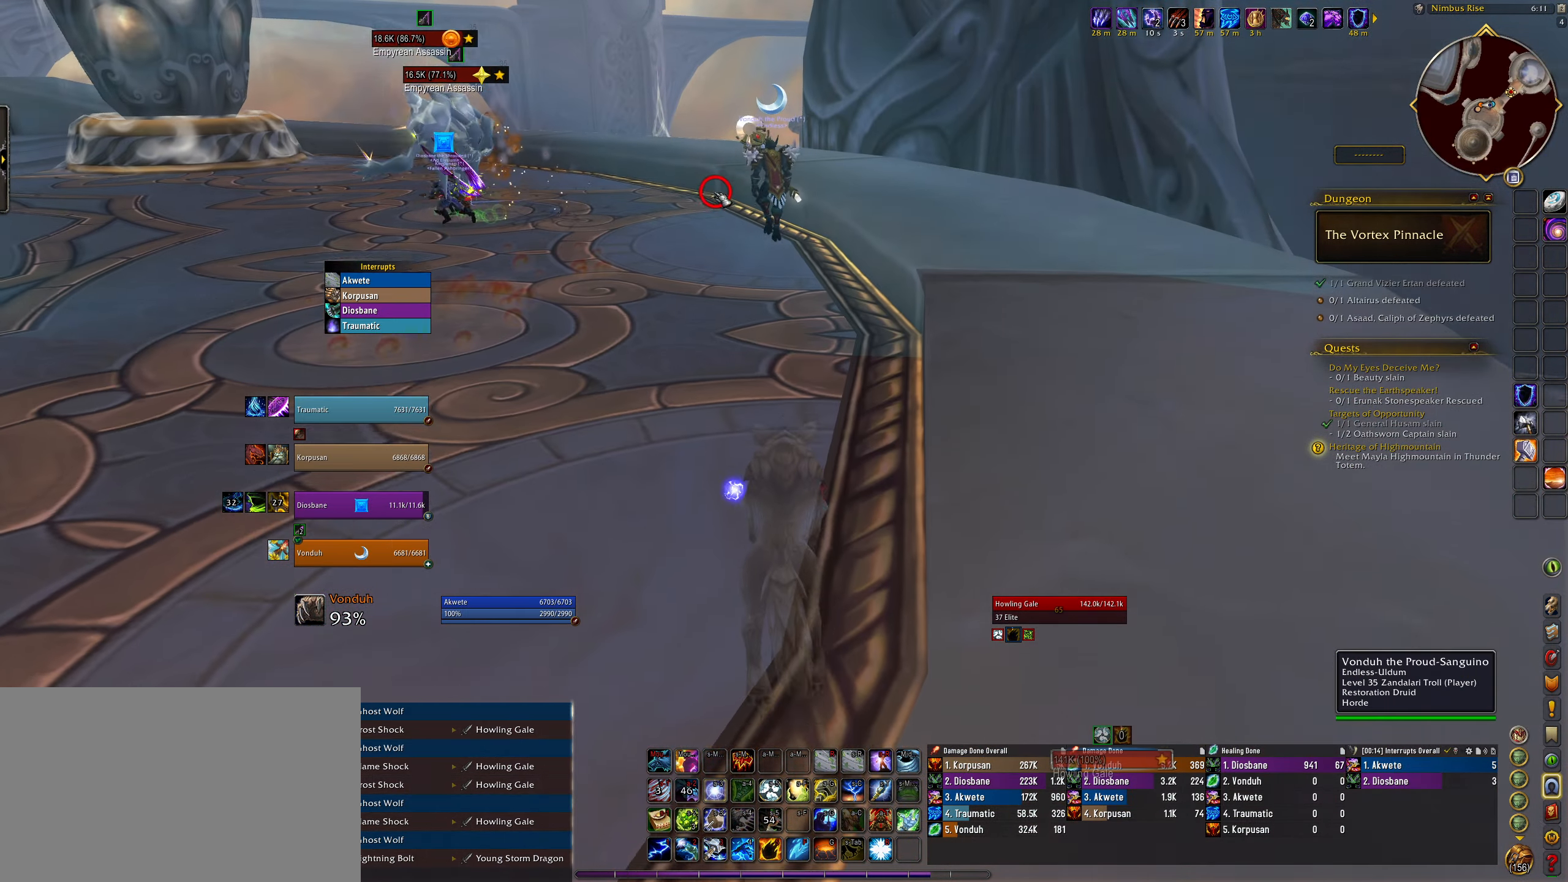
{"keys": ["e", "w"], "mouse": ["right"], "events": [[150, "mouse_right", "down"], [317, "e", "down"]]}
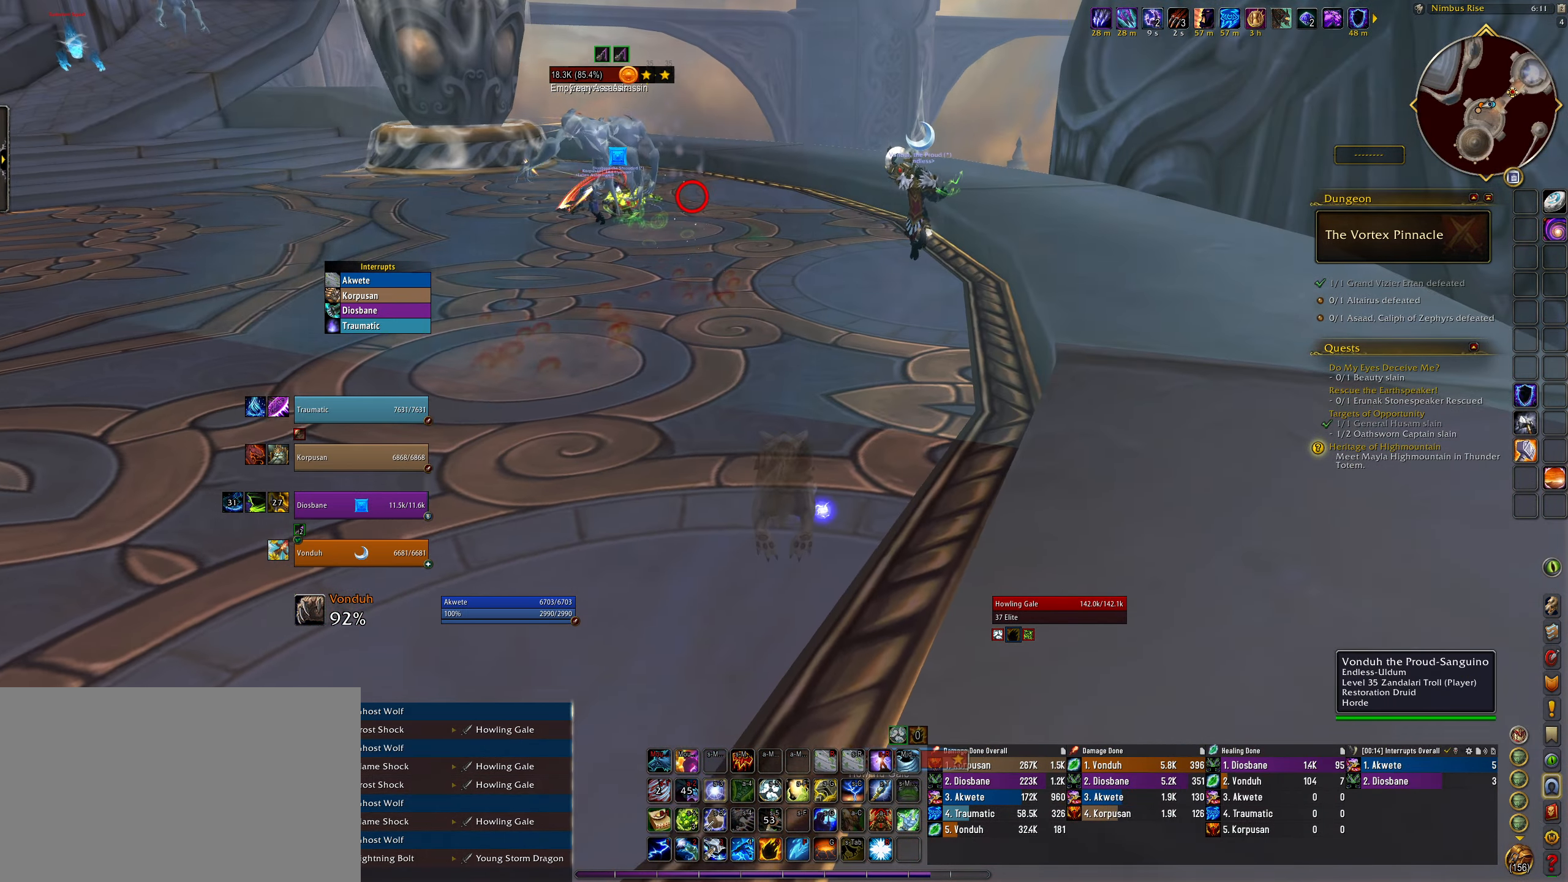
{"keys": ["alt"], "mouse": ["left", "right"], "events": [[17, "e", "up"], [217, "space", "down"], [350, "alt", "down"], [350, "mouse_left", "down"], [350, "space", "up"], [350, "w", "up"], [367, "r", "down"], [450, "r", "up"]]}
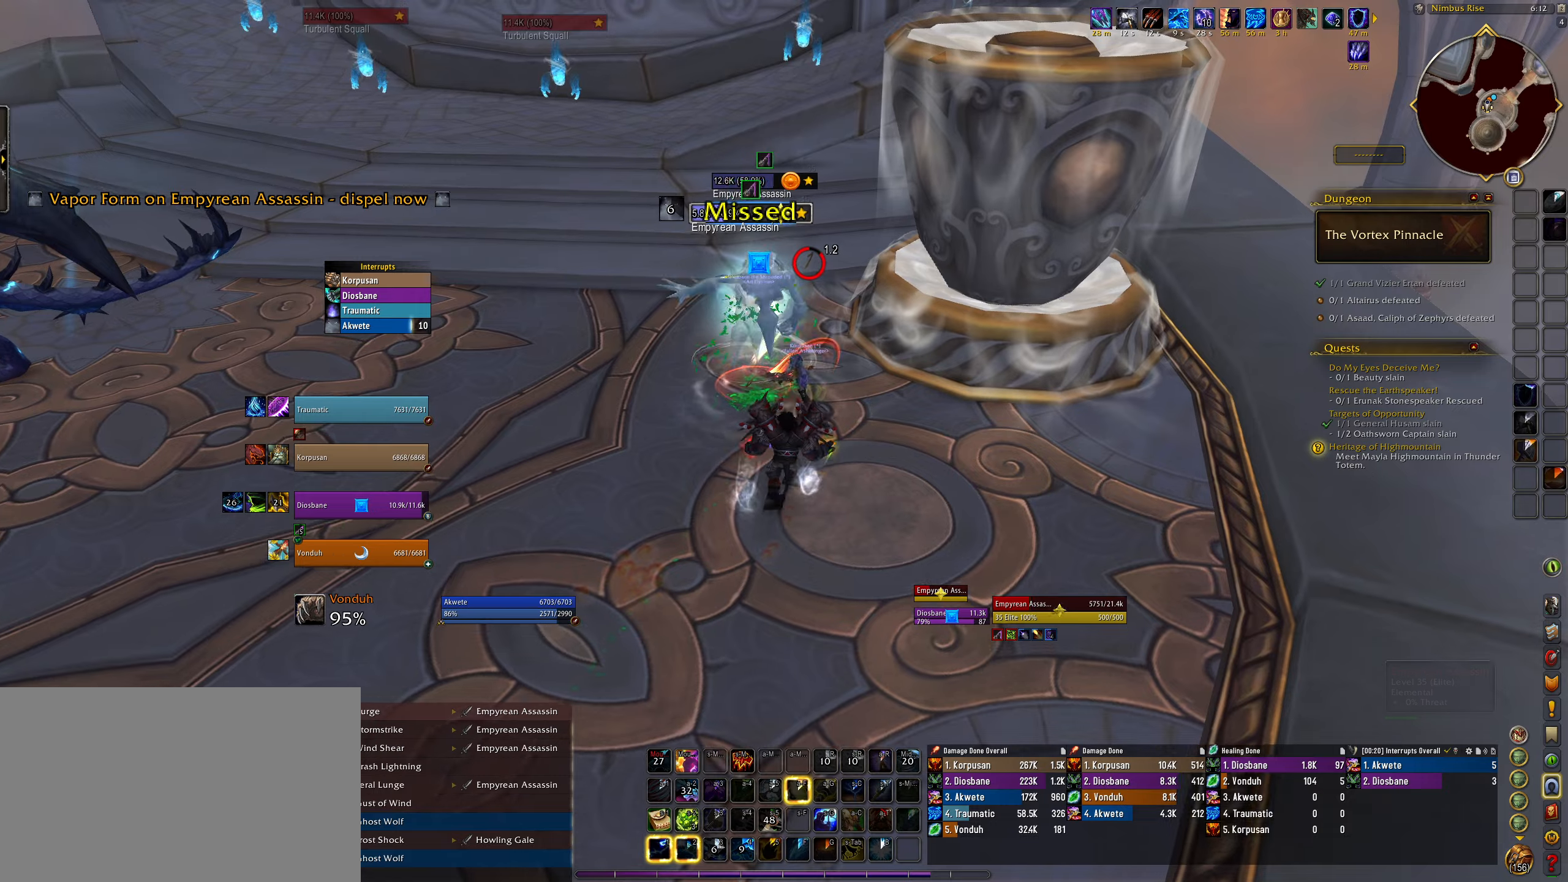
{"keys": ["e"], "mouse": ["left", "right"], "events": [[33, "r", "down"], [133, "r", "up"], [250, "alt", "up"], [333, "e", "down"]]}
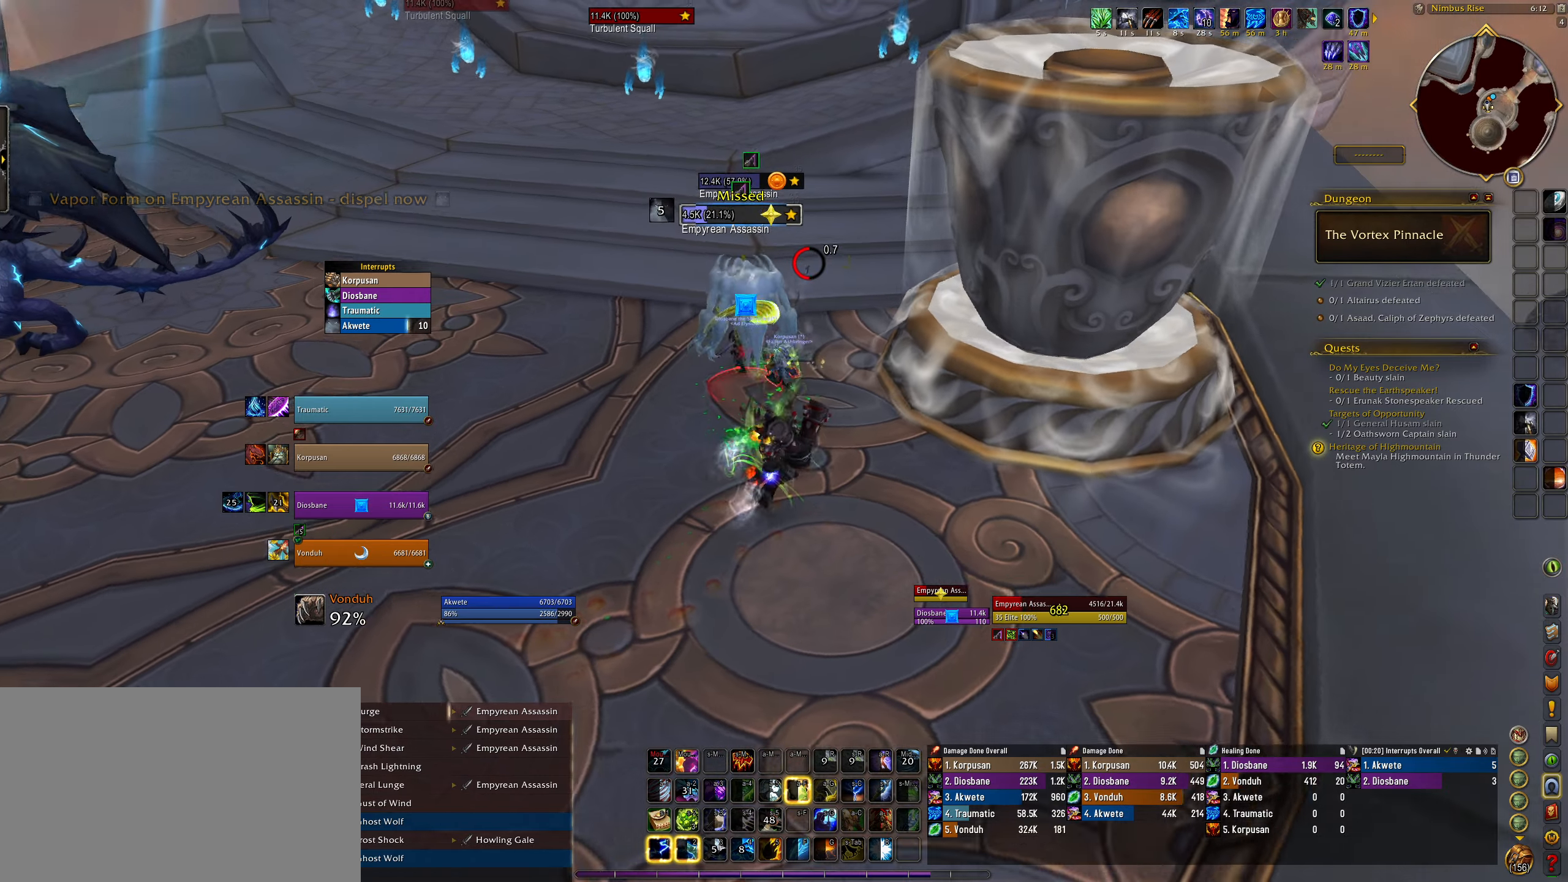
{"keys": ["e"], "mouse": ["left", "right"], "events": [[100, "e", "up"], [217, "4", "down"], [300, "e", "down"], [400, "4", "up"]]}
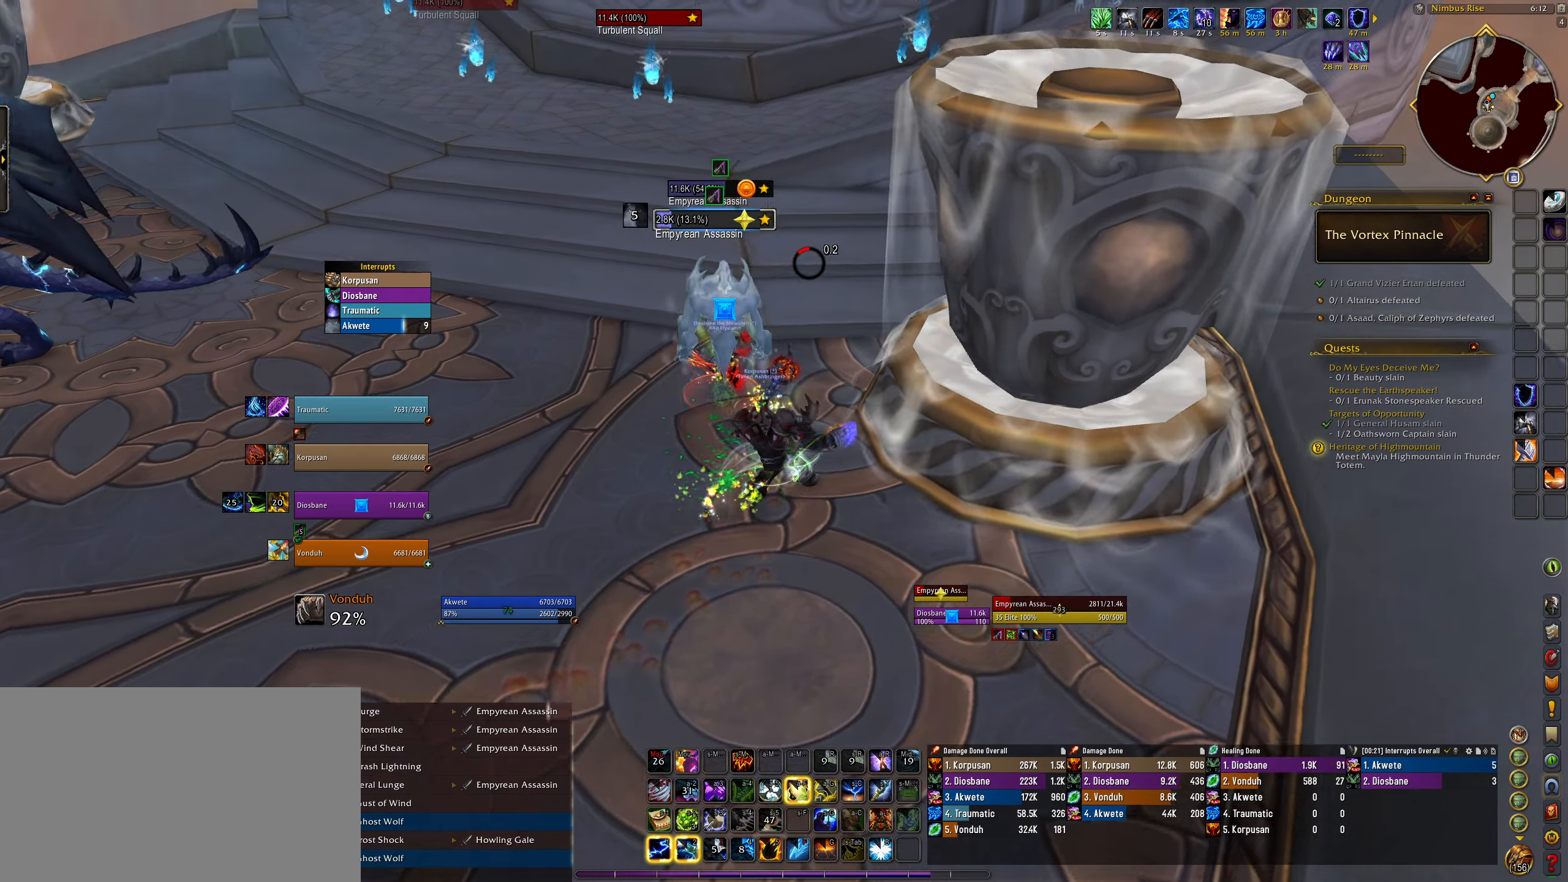
{"keys": [], "mouse": ["left", "right"], "events": [[17, "4", "down"], [33, "4", "up"], [33, "e", "up"], [83, "3", "down"], [167, "3", "up"]]}
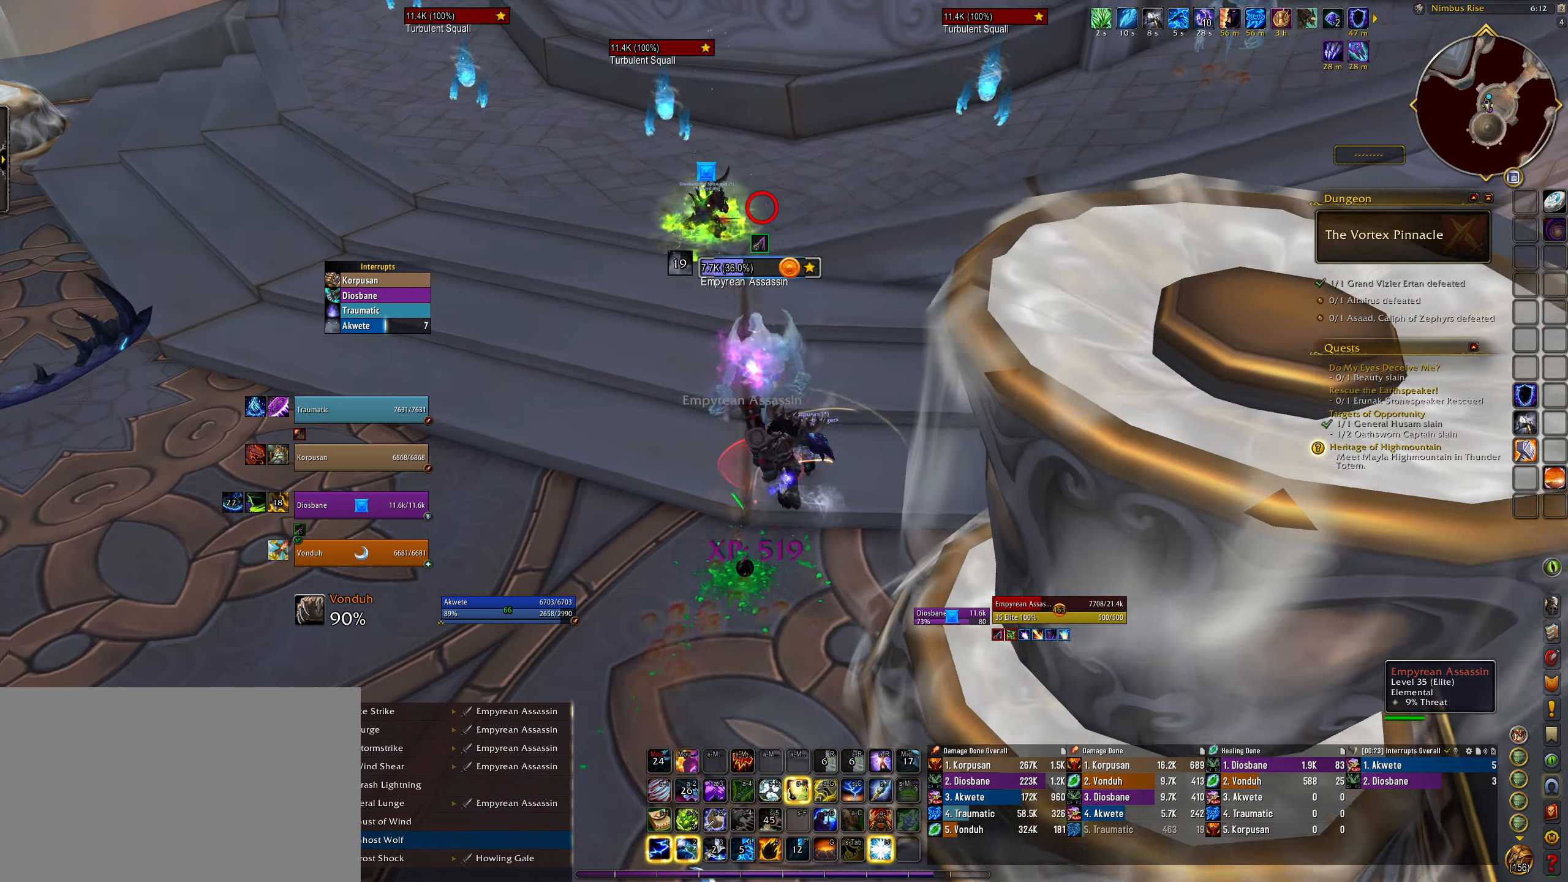
{"keys": ["w"], "mouse": [], "events": [[283, "mouse_right", "up"], [283, "w", "down"], [317, "mouse_left", "up"]]}
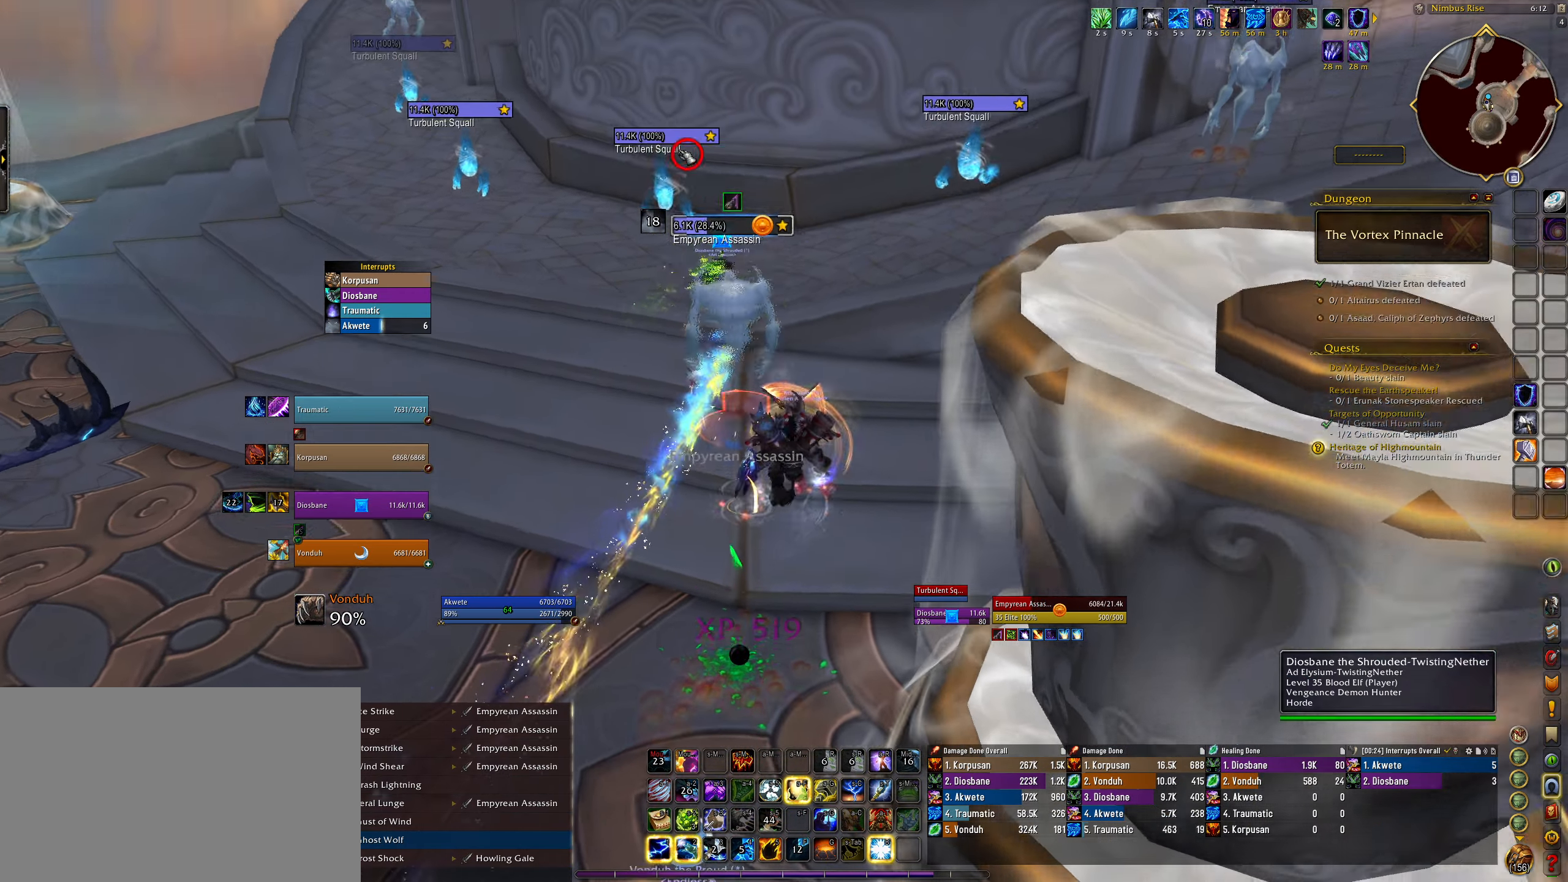
{"keys": ["q", "w"], "mouse": [], "events": [[83, "mouse_left", "down"], [183, "mouse_left", "up"], [333, "mouse_right", "down"], [417, "mouse_right", "up"], [467, "q", "down"]]}
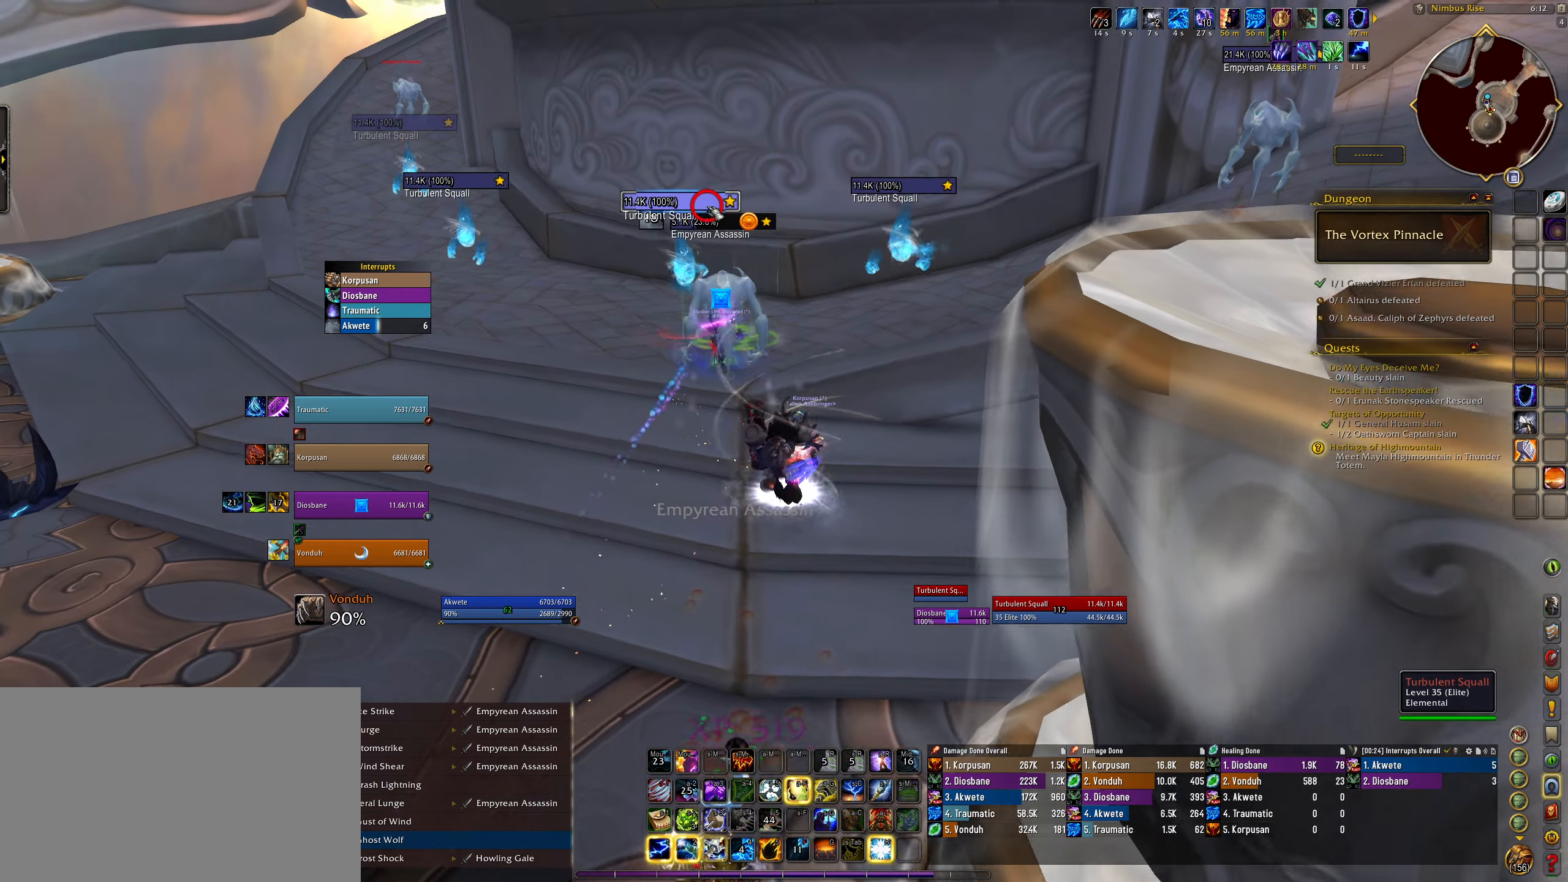
{"keys": ["2", "w"], "mouse": [], "events": [[133, "q", "up"], [233, "space", "down"], [367, "2", "down"], [417, "space", "up"]]}
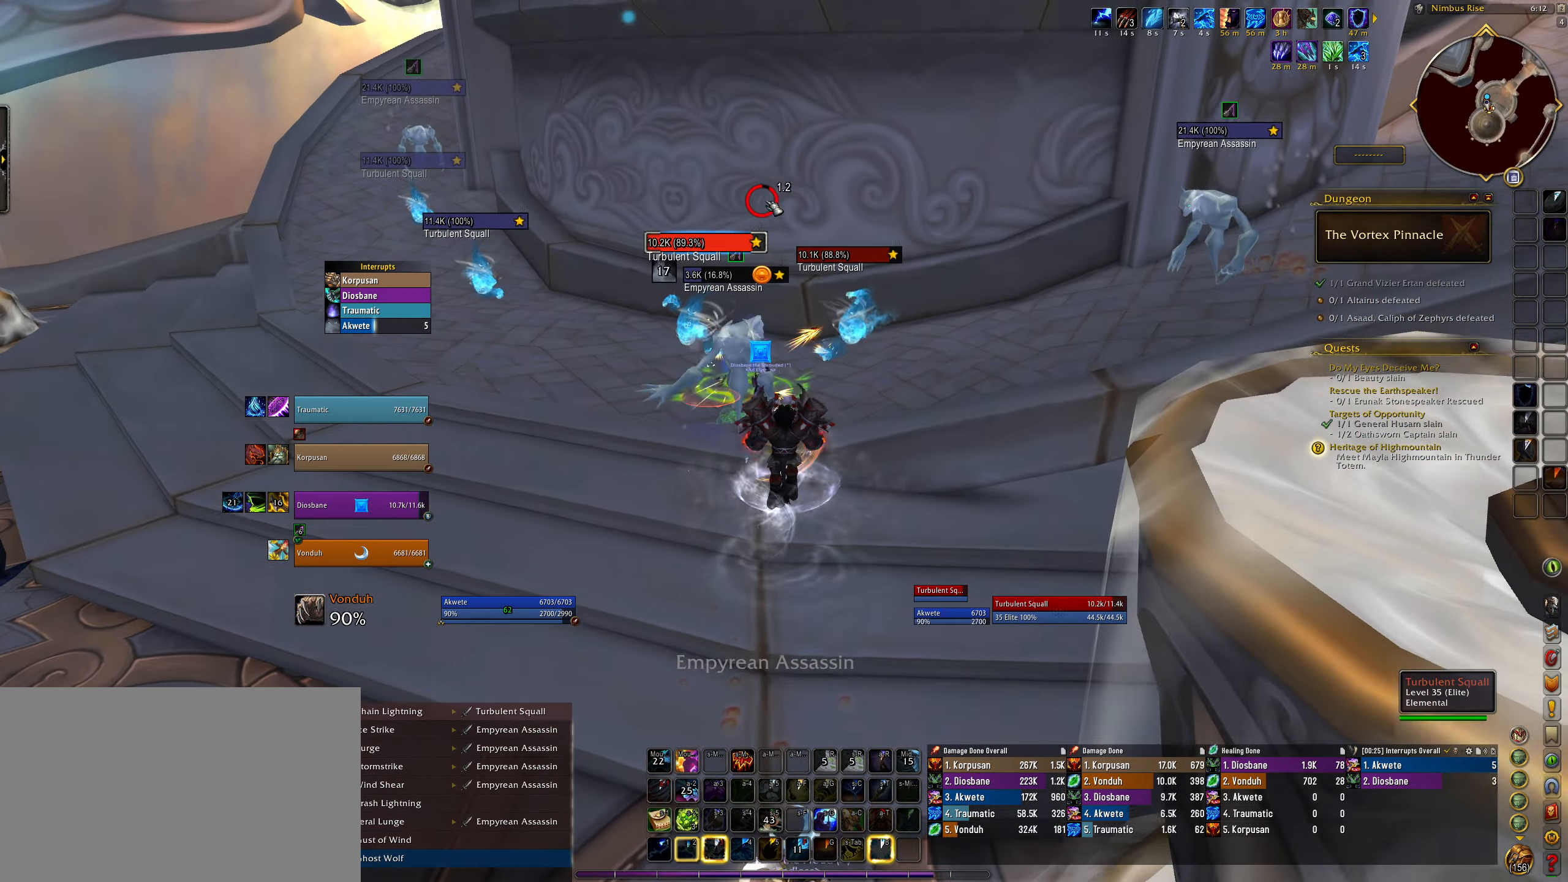
{"keys": ["q", "w"], "mouse": ["left", "right"], "events": [[17, "2", "up"], [67, "mouse_right", "down"], [100, "2", "down"], [217, "2", "up"], [417, "mouse_left", "down"], [467, "q", "down"]]}
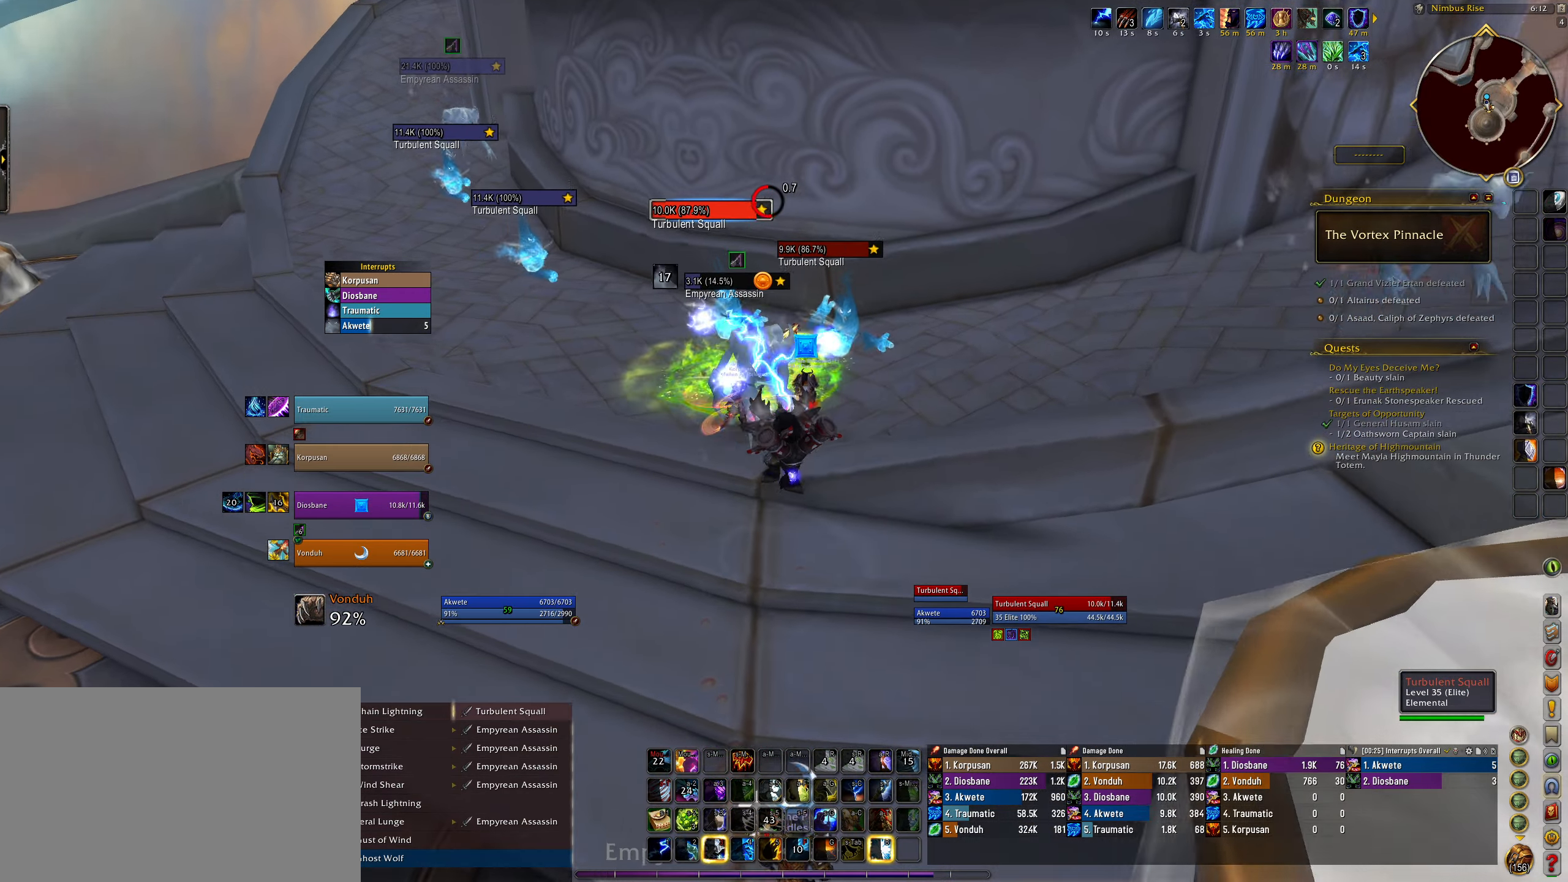
{"keys": ["3"], "mouse": ["left", "right"], "events": [[50, "q", "up"], [250, "w", "up"], [483, "3", "down"]]}
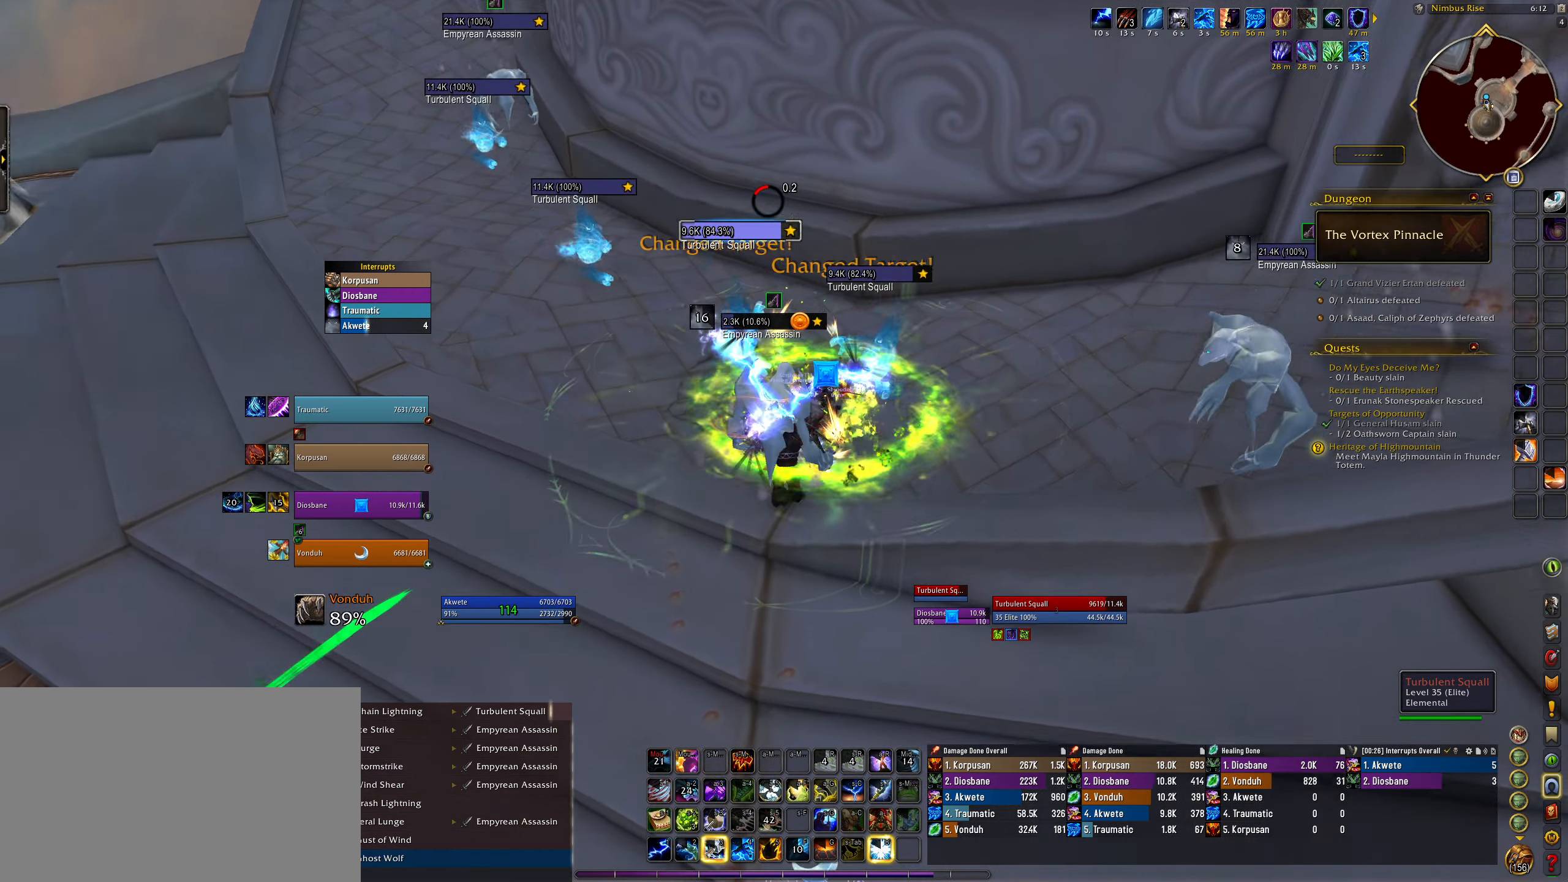
{"keys": ["q"], "mouse": ["left", "right"], "events": [[100, "3", "up"], [183, "3", "down"], [283, "3", "up"], [367, "3", "down"], [467, "q", "down"], [483, "3", "up"]]}
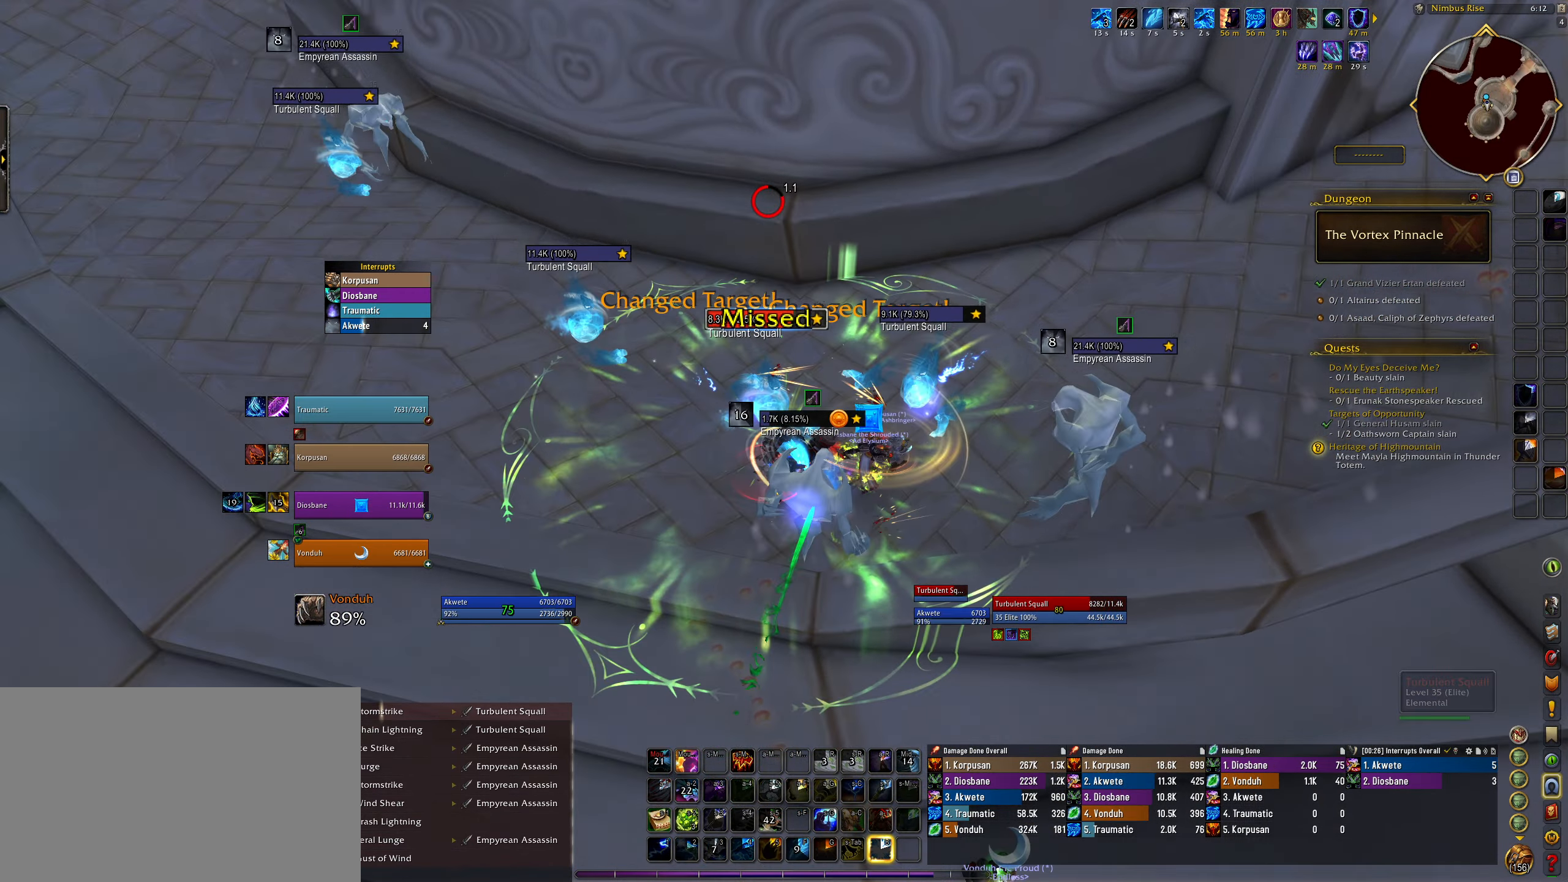
{"keys": ["q"], "mouse": ["right"], "events": [[67, "3", "down"], [167, "3", "up"], [283, "3", "down"], [367, "3", "up"], [383, "mouse_left", "up"]]}
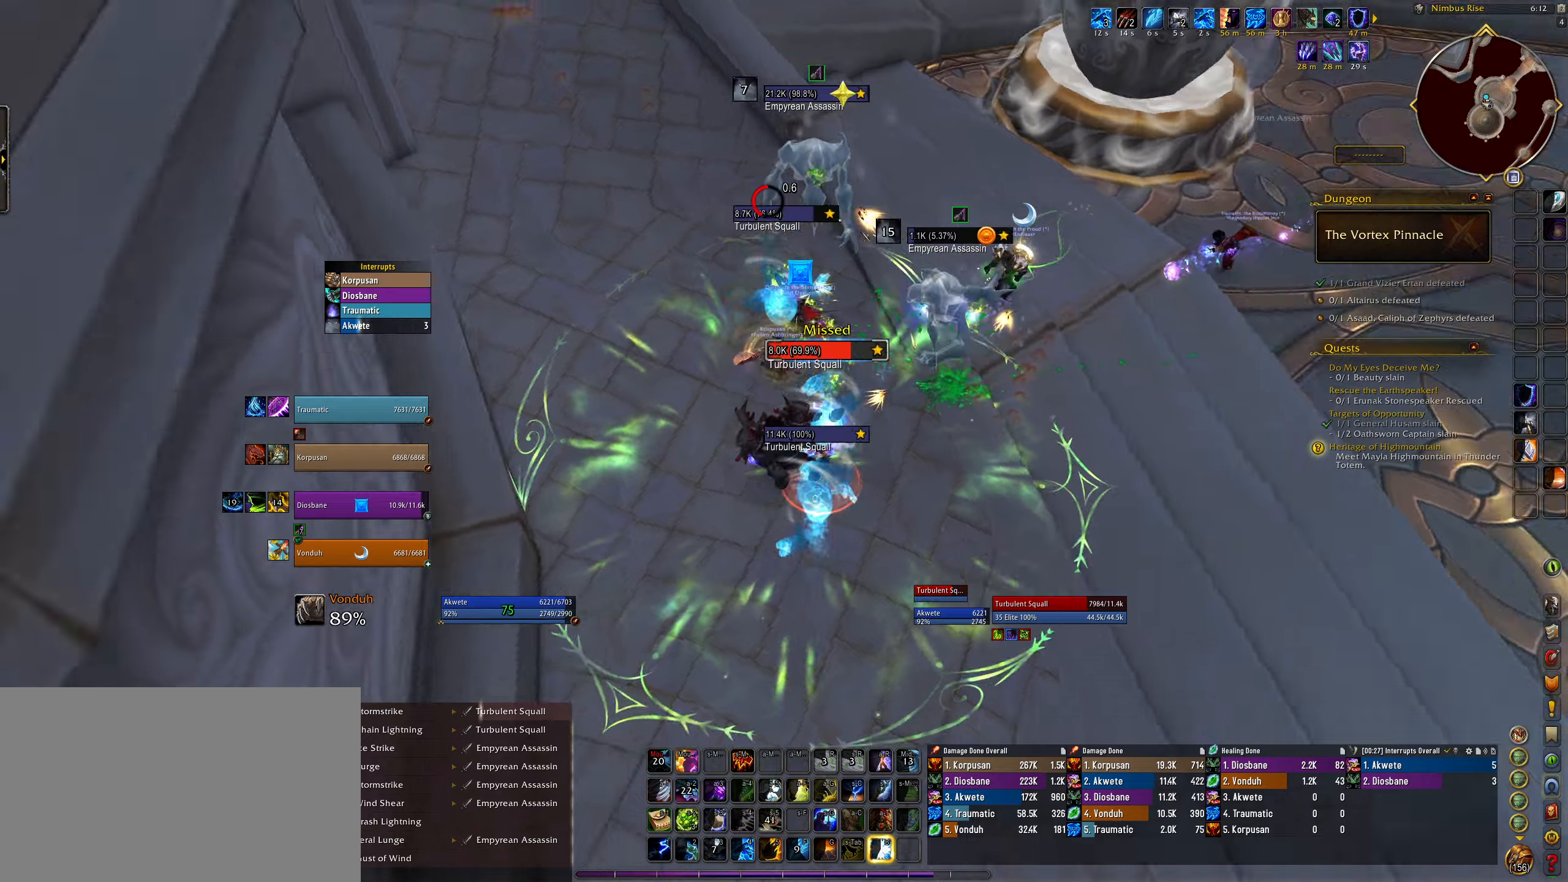
{"keys": ["e"], "mouse": ["right"], "events": [[467, "q", "up"], [500, "e", "down"]]}